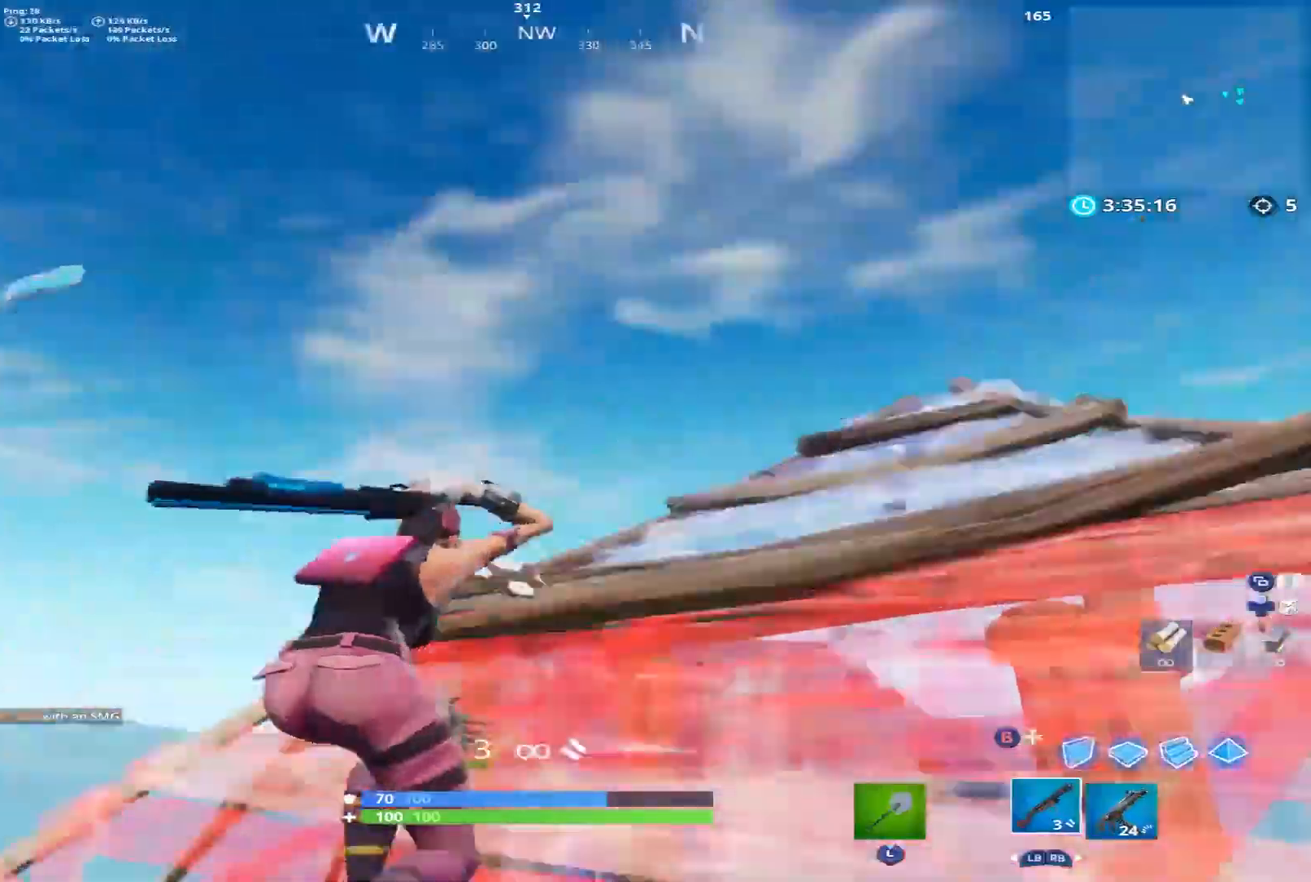
Gameplay with a controller (Xbox layout); each line is a JSON object with the inputs held at the frame after it (dt_ms = milliseconds from this image to that frame). "events" lists button and stick changes between this image and that frame as [ms after this image, input, new state], when the widget could be followed in between.
{"dt_ms": 500, "buttons": ["A"], "left_stick": "up", "right_stick": "down", "events": [[17, "right_stick", "down-left"], [167, "left_stick", "right"], [283, "R2", "down"], [300, "left_stick", "down"], [367, "right_stick", "down"], [383, "B", "down"], [433, "B", "up"], [433, "left_stick", "up"], [450, "R2", "up"], [500, "A", "down"]]}
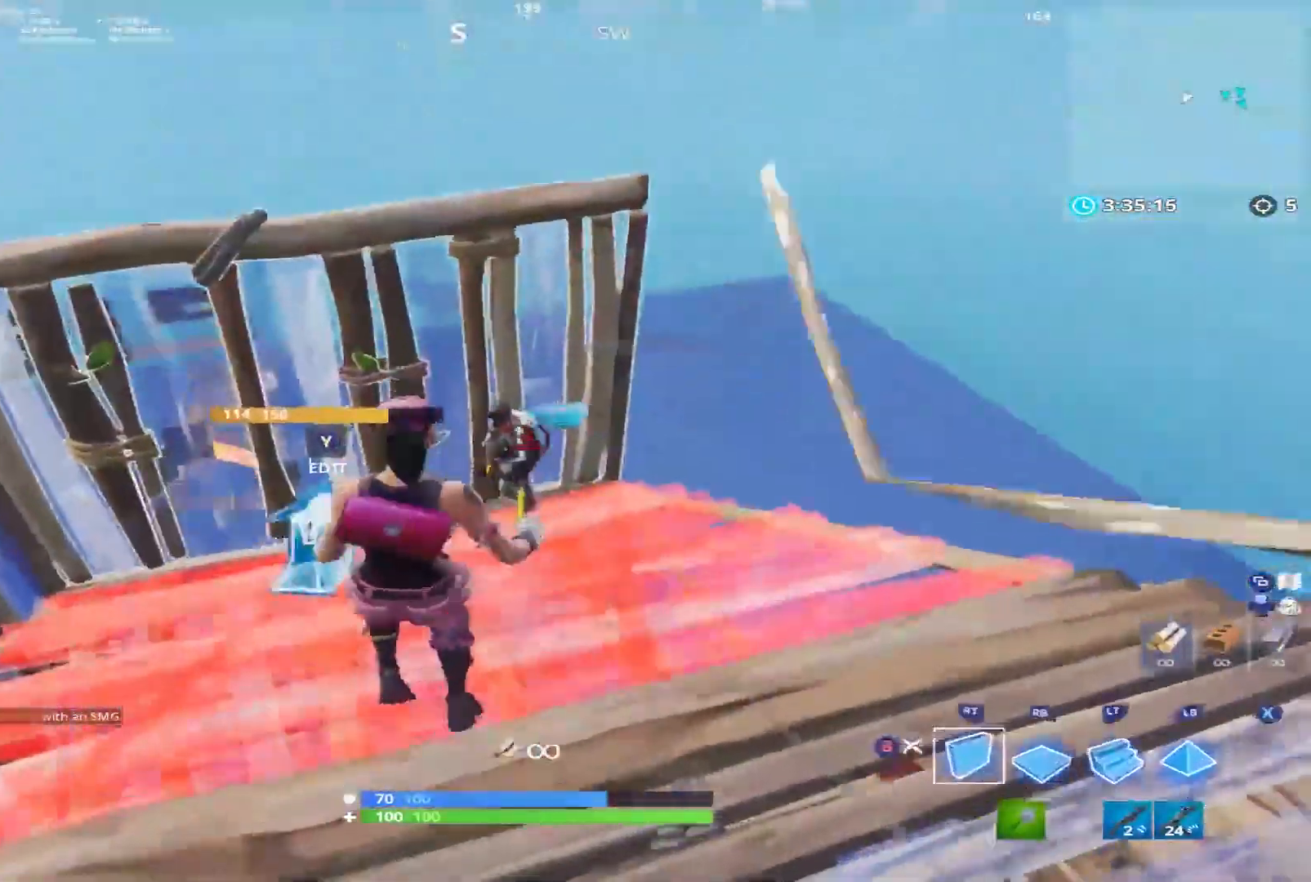
{"dt_ms": 500, "buttons": ["R1"], "left_stick": "up-right", "right_stick": "down", "events": [[33, "R1", "down"], [100, "right_stick", "center"], [117, "A", "up"], [183, "right_stick", "down"], [417, "left_stick", "up-right"]]}
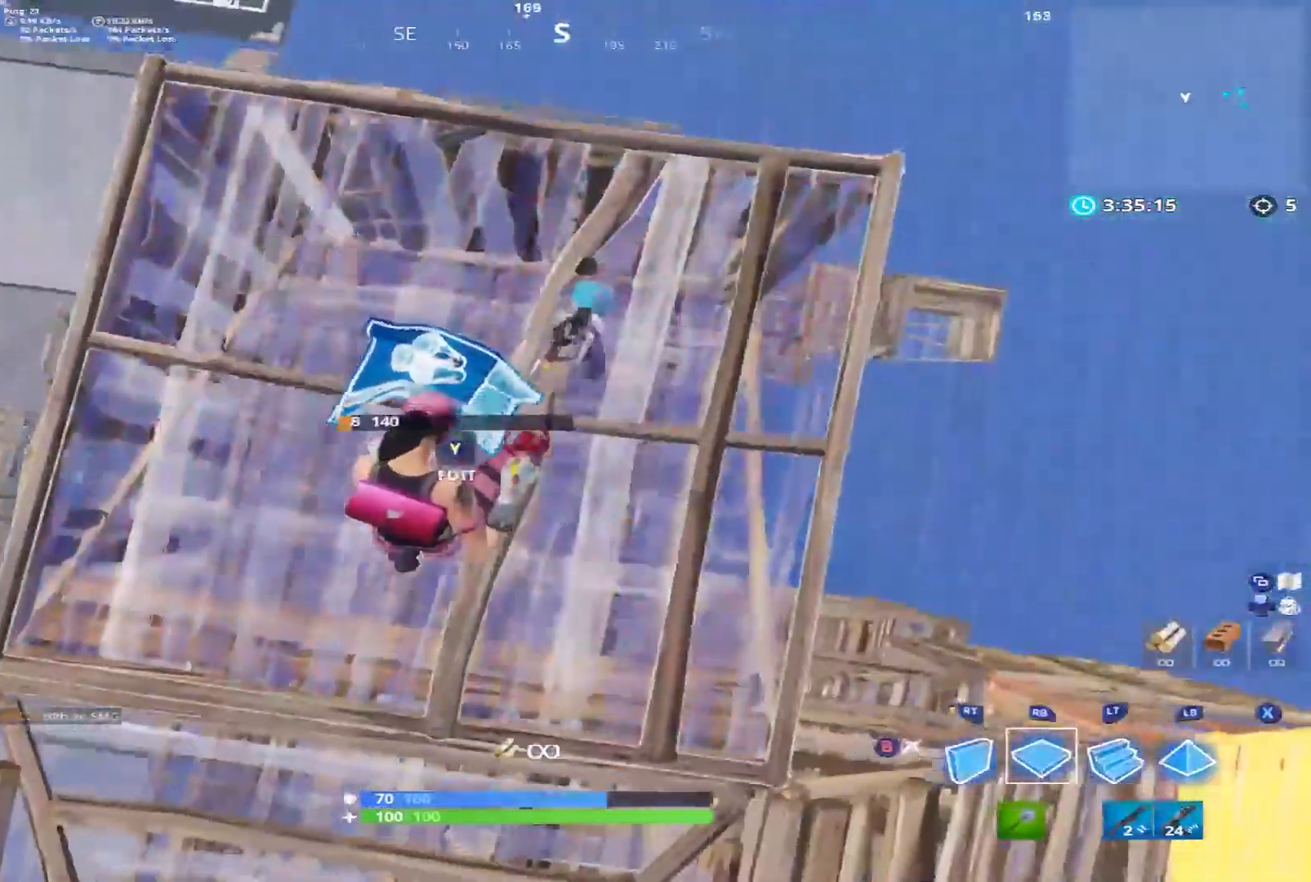
{"dt_ms": 500, "buttons": ["L1"], "left_stick": "right", "right_stick": "up-left", "events": [[17, "left_stick", "right"], [83, "L1", "down"], [100, "right_stick", "left"], [183, "right_stick", "up-left"], [200, "L1", "up"], [267, "L1", "down"], [267, "R1", "up"], [350, "R1", "down"], [367, "L1", "up"], [433, "L1", "down"], [483, "R1", "up"]]}
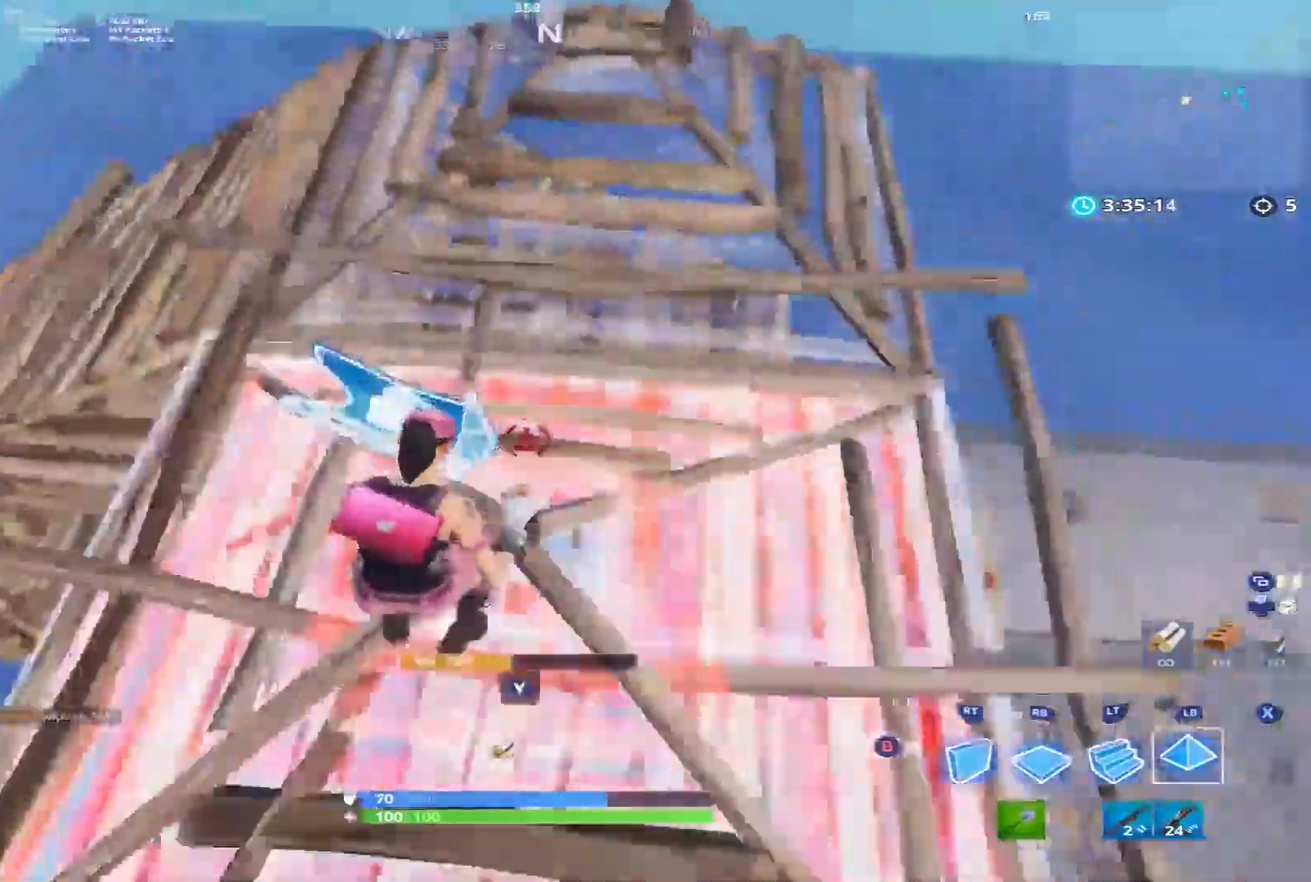
{"dt_ms": 500, "buttons": ["L1", "R1"], "left_stick": "up", "right_stick": "up-right", "events": [[33, "right_stick", "left"], [50, "L1", "up"], [67, "R1", "down"], [83, "L1", "down"], [167, "R1", "up"], [167, "left_stick", "left"], [183, "L1", "up"], [217, "R1", "down"], [233, "right_stick", "center"], [250, "L1", "down"], [267, "left_stick", "up-left"], [350, "R1", "up"], [367, "L1", "up"], [383, "R1", "down"], [400, "left_stick", "up"], [433, "right_stick", "up-right"], [450, "L1", "down"]]}
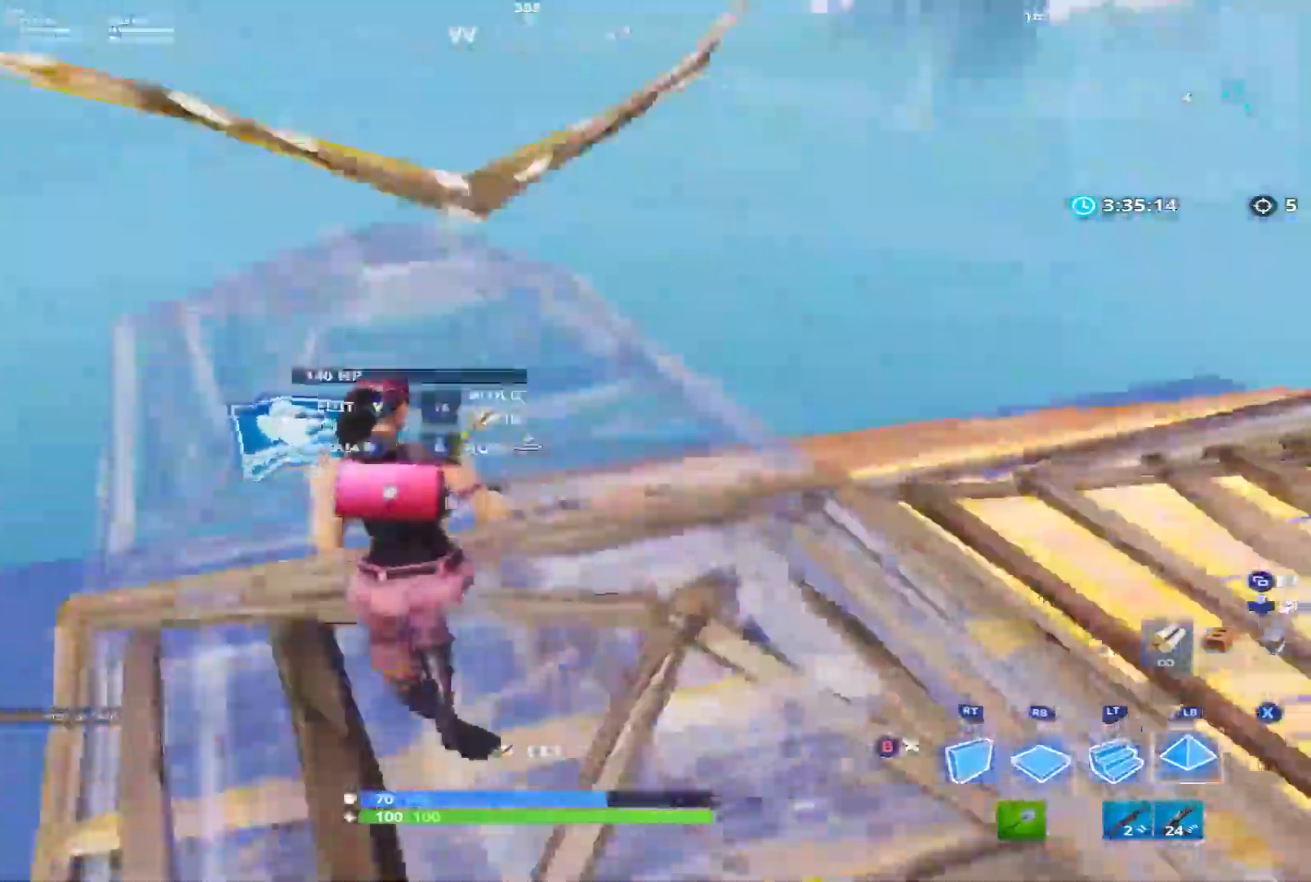
{"dt_ms": 500, "buttons": [], "left_stick": "down-left", "right_stick": "center", "events": [[17, "R1", "up"], [17, "right_stick", "center"], [50, "L1", "up"], [83, "R1", "down"], [117, "L1", "down"], [183, "R1", "up"], [200, "L1", "up"], [233, "R1", "down"], [267, "L1", "down"], [350, "B", "down"], [383, "L1", "up"], [400, "R1", "up"], [417, "left_stick", "down-left"], [433, "B", "up"]]}
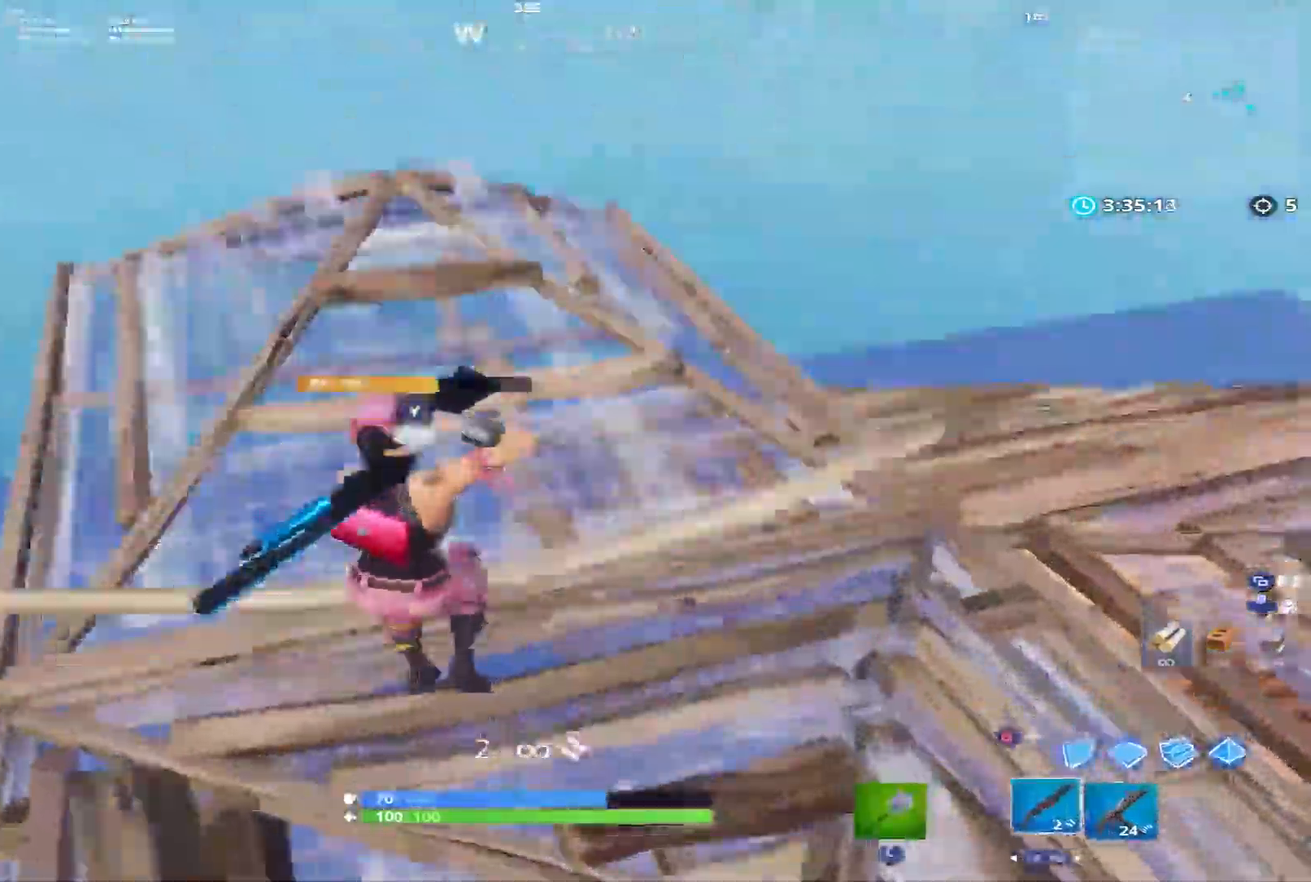
{"dt_ms": 1000, "buttons": ["Y"], "left_stick": "down-right", "right_stick": "down-left"}
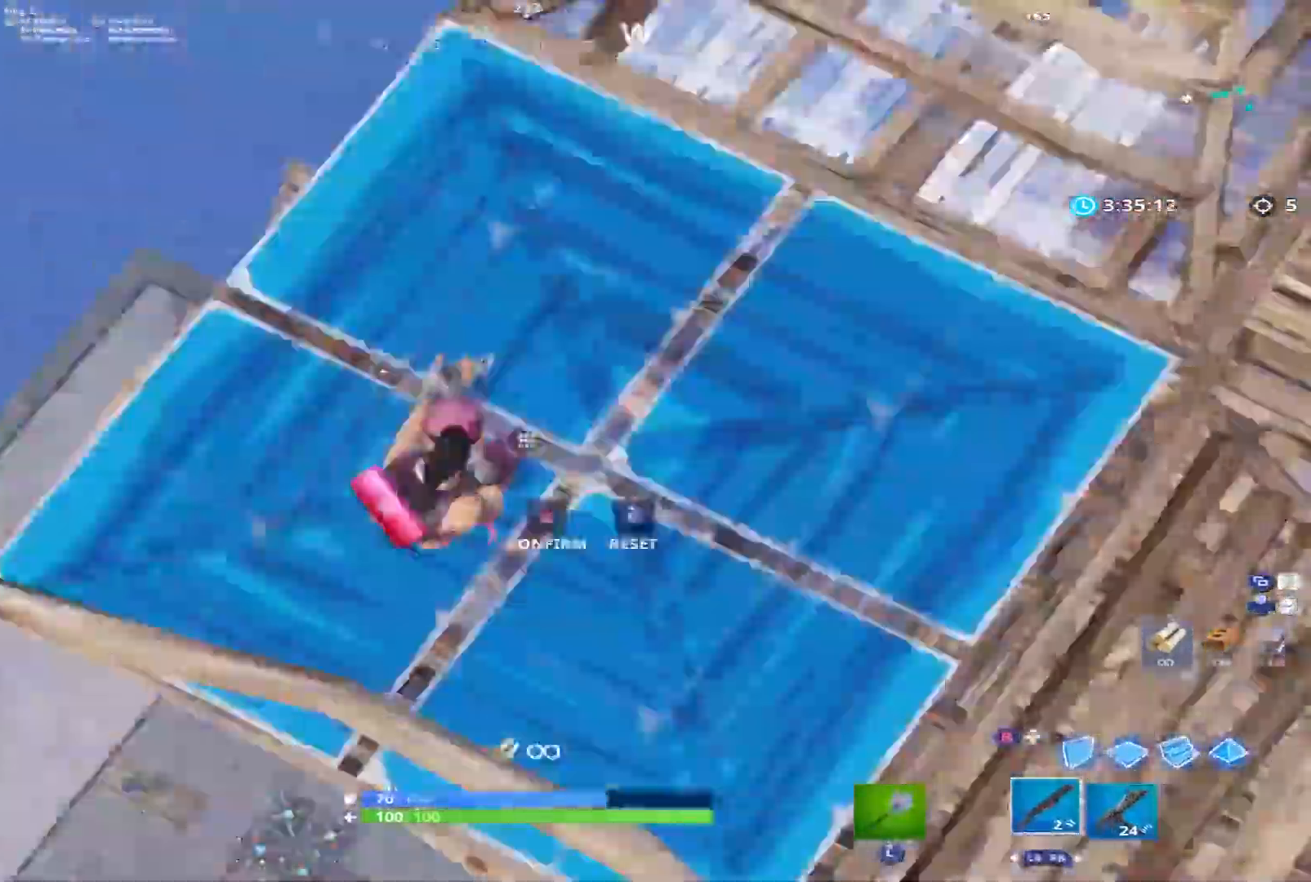
{"dt_ms": 500, "buttons": [], "left_stick": "right", "right_stick": "up-right", "events": [[17, "Y", "up"], [50, "R2", "down"], [50, "right_stick", "right"], [150, "B", "down"], [183, "left_stick", "down"], [200, "B", "up"], [200, "R2", "up"], [200, "right_stick", "left"], [267, "Y", "down"], [350, "R2", "down"], [350, "Y", "up"], [400, "left_stick", "right"], [400, "right_stick", "up-right"], [433, "B", "down"], [500, "B", "up"], [500, "R2", "up"]]}
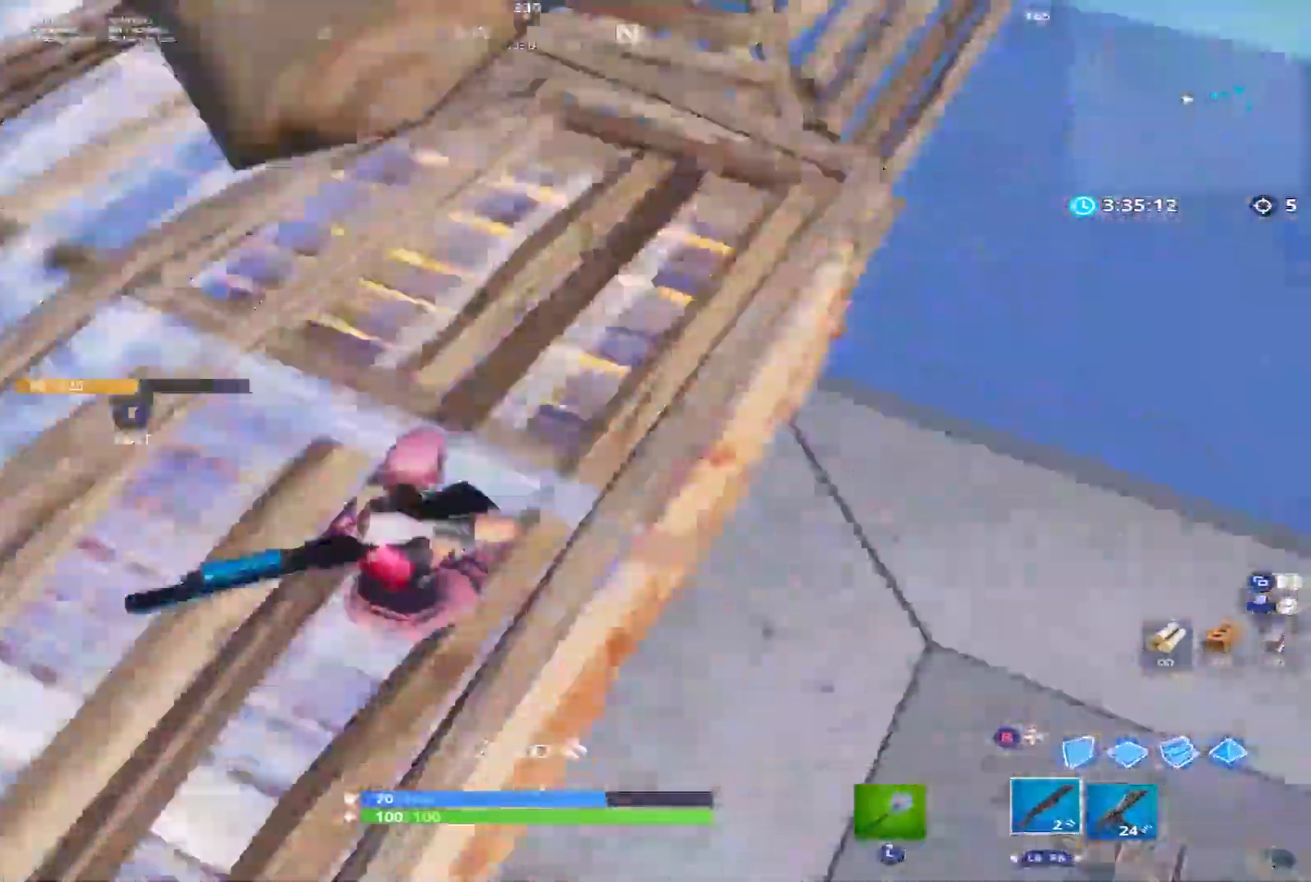
{"dt_ms": 500, "buttons": [], "left_stick": "up", "right_stick": "down", "events": [[17, "right_stick", "up-left"], [300, "right_stick", "down"], [500, "left_stick", "up"]]}
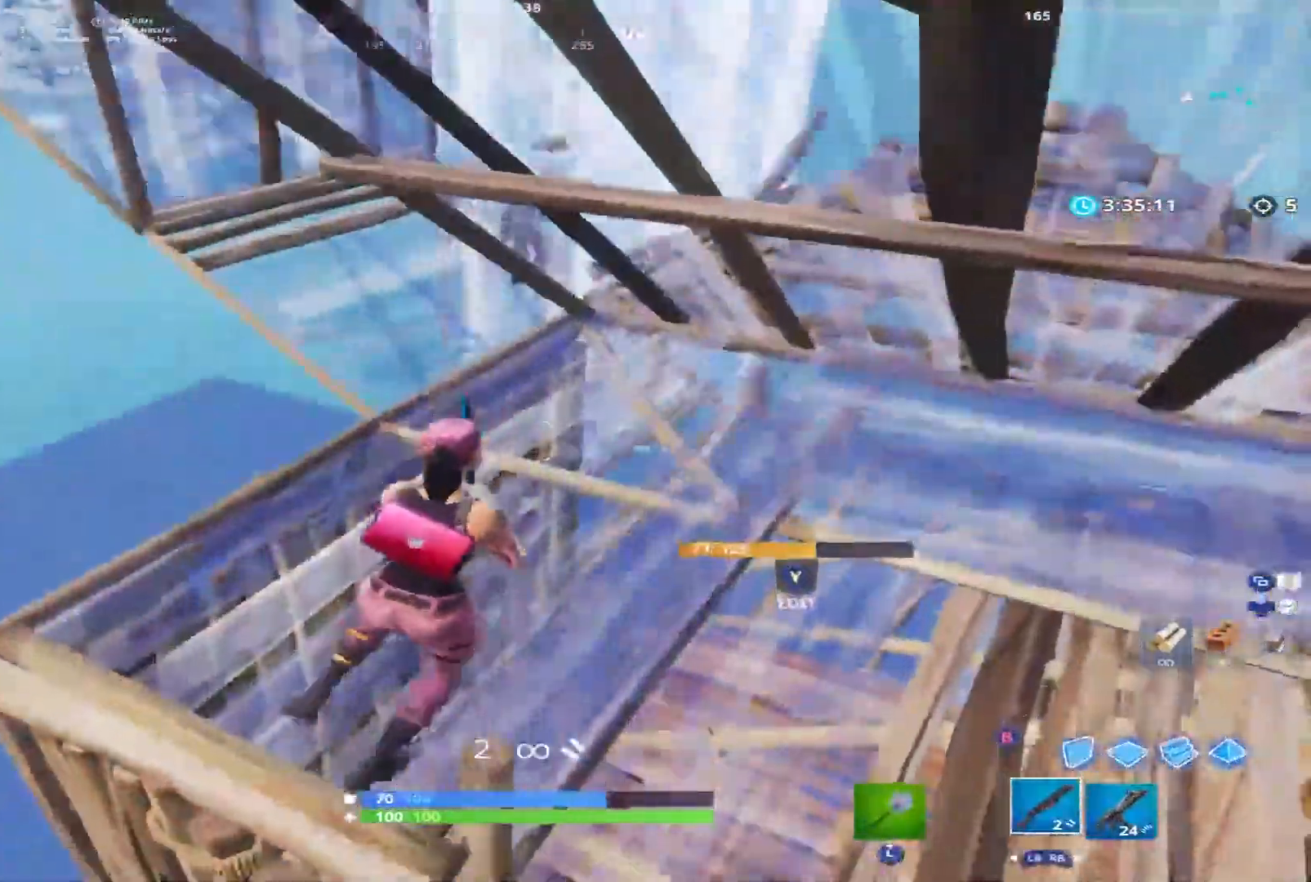
{"dt_ms": 500, "buttons": ["B", "R3"], "left_stick": "up-left", "right_stick": "center", "events": [[33, "left_stick", "up-left"], [133, "Y", "down"], [200, "Y", "up"], [233, "right_stick", "up-left"], [383, "right_stick", "center"], [433, "R3", "down"], [467, "B", "down"]]}
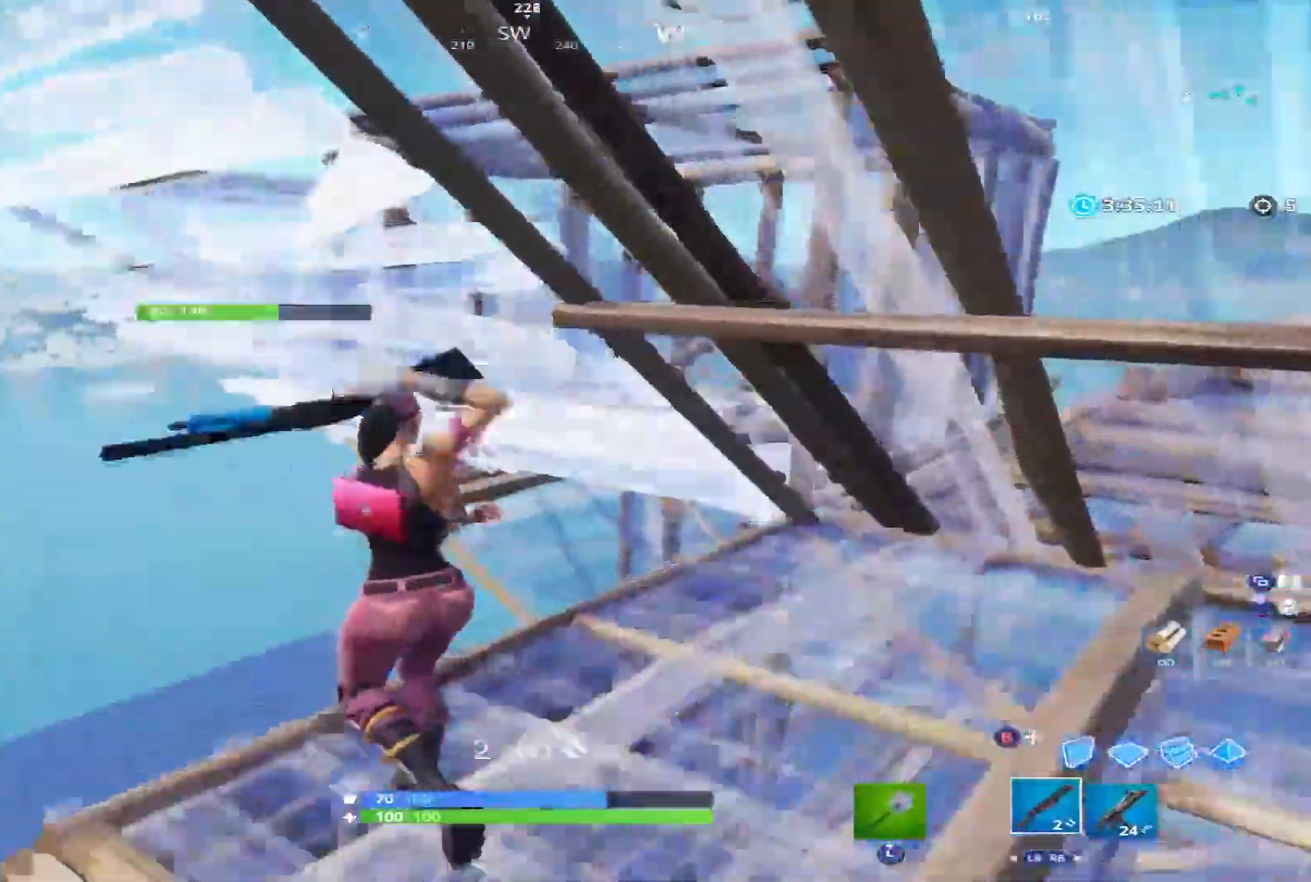
{"dt_ms": 500, "buttons": ["R1"], "left_stick": "up-left", "right_stick": "down", "events": [[67, "R3", "up"], [83, "B", "up"], [200, "A", "down"], [250, "left_stick", "left"], [283, "A", "up"], [350, "B", "down"], [350, "right_stick", "down"], [417, "B", "up"], [467, "R1", "down"], [483, "left_stick", "up-left"]]}
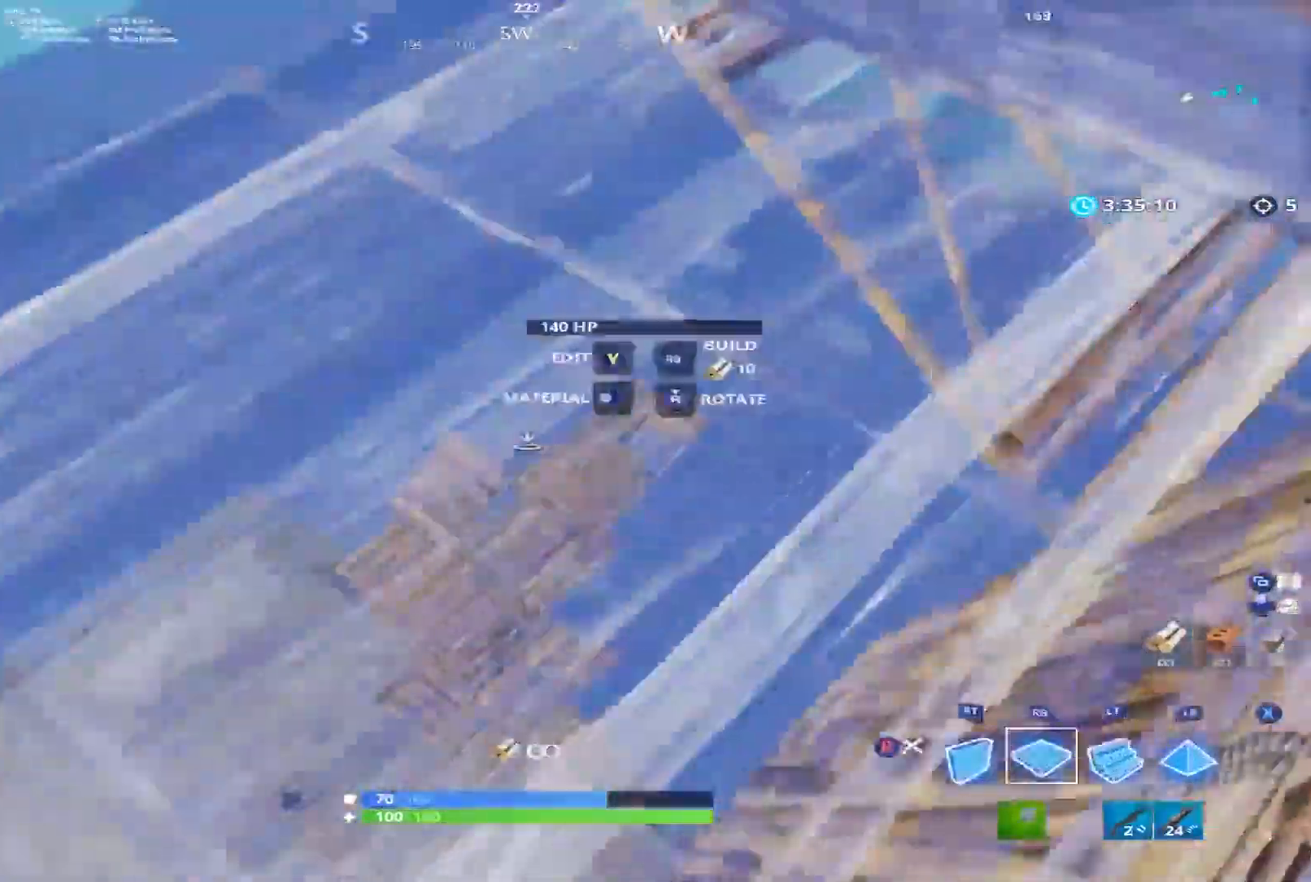
{"dt_ms": 500, "buttons": [], "left_stick": "up-left", "right_stick": "down", "events": [[33, "right_stick", "up"], [67, "left_stick", "up"], [100, "L1", "down"], [150, "R1", "up"], [283, "right_stick", "center"], [367, "B", "down"], [400, "L1", "up"], [400, "left_stick", "up-left"], [400, "right_stick", "down"], [450, "B", "up"]]}
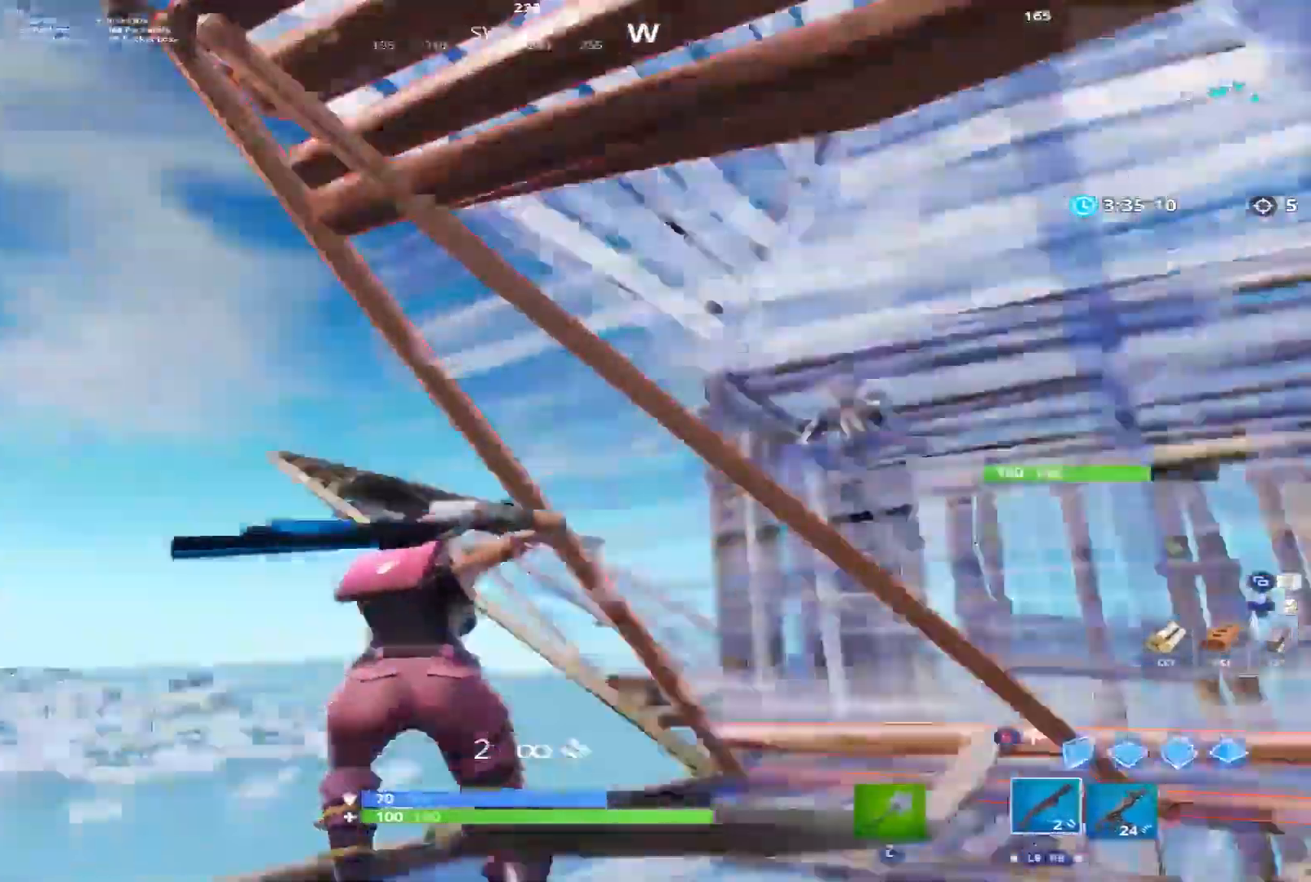
{"dt_ms": 500, "buttons": ["L2", "R2"], "left_stick": "up-left", "right_stick": "center", "events": [[50, "B", "down"], [117, "B", "up"], [183, "R1", "down"], [317, "right_stick", "up"], [367, "L2", "down"], [367, "R1", "up"], [483, "right_stick", "center"], [500, "R2", "down"]]}
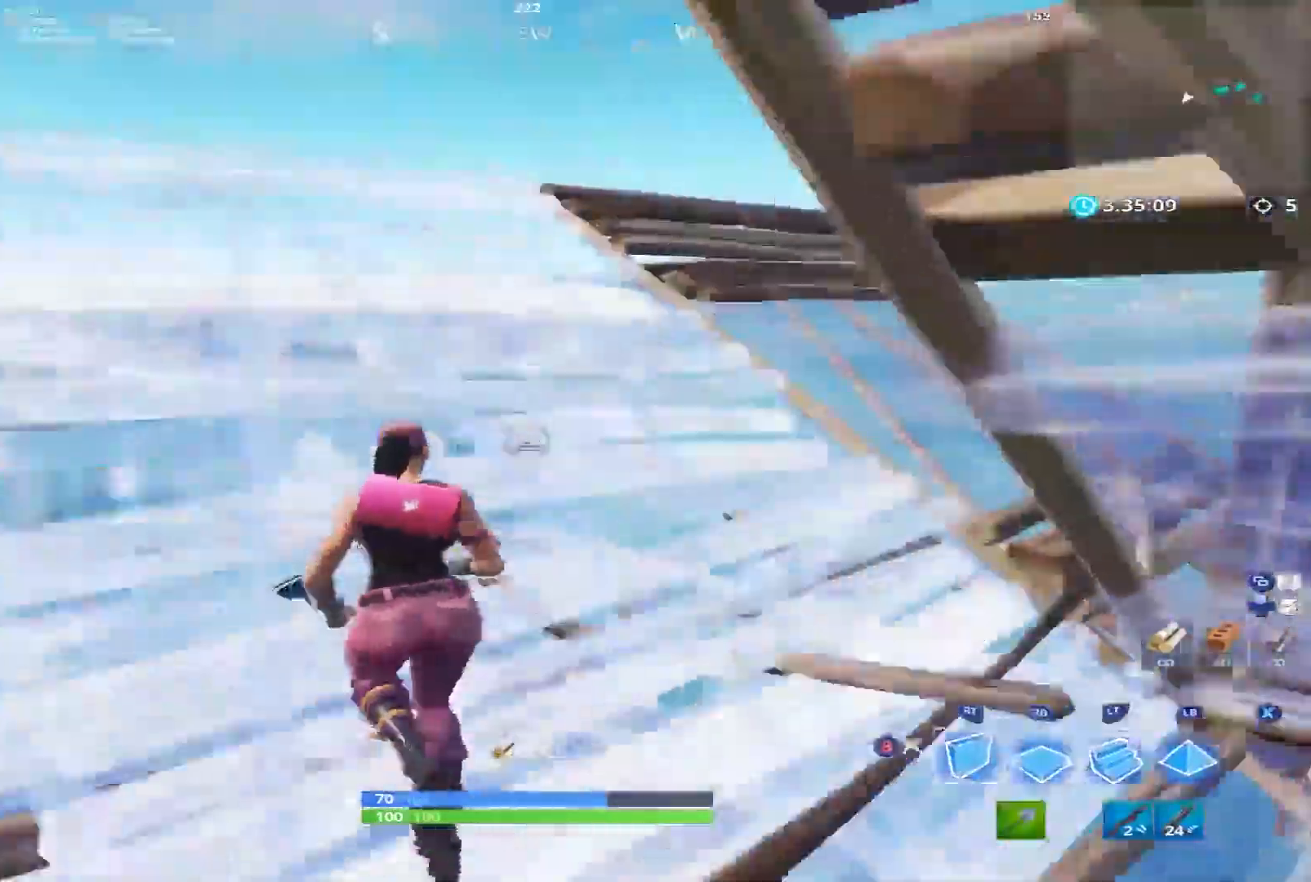
{"dt_ms": 500, "buttons": [], "left_stick": "left", "right_stick": "down-left", "events": [[33, "L2", "up"], [33, "right_stick", "right"], [183, "left_stick", "left"], [200, "right_stick", "down-left"], [300, "B", "down"], [383, "R2", "up"], [400, "B", "up"]]}
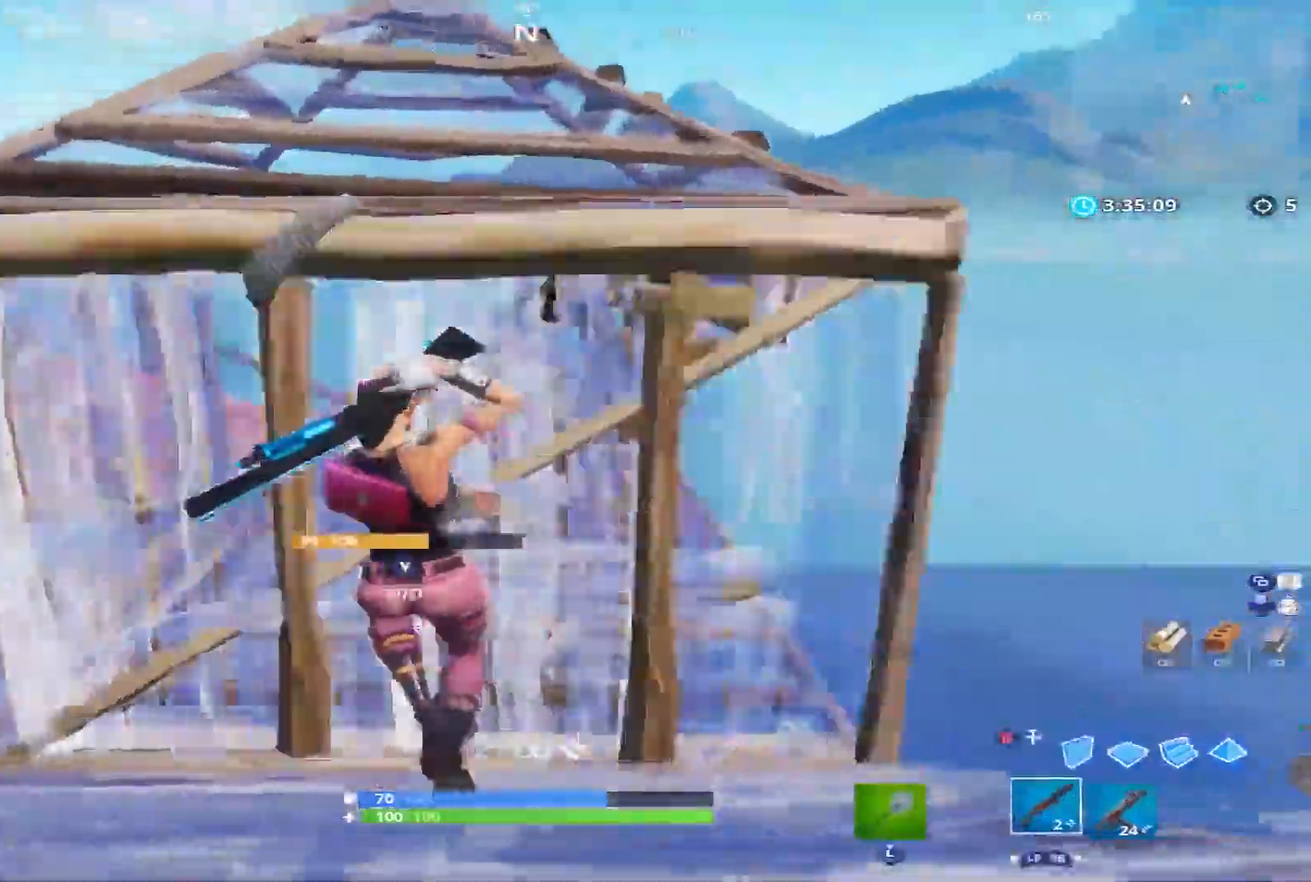
{"dt_ms": 500, "buttons": [], "left_stick": "left", "right_stick": "center"}
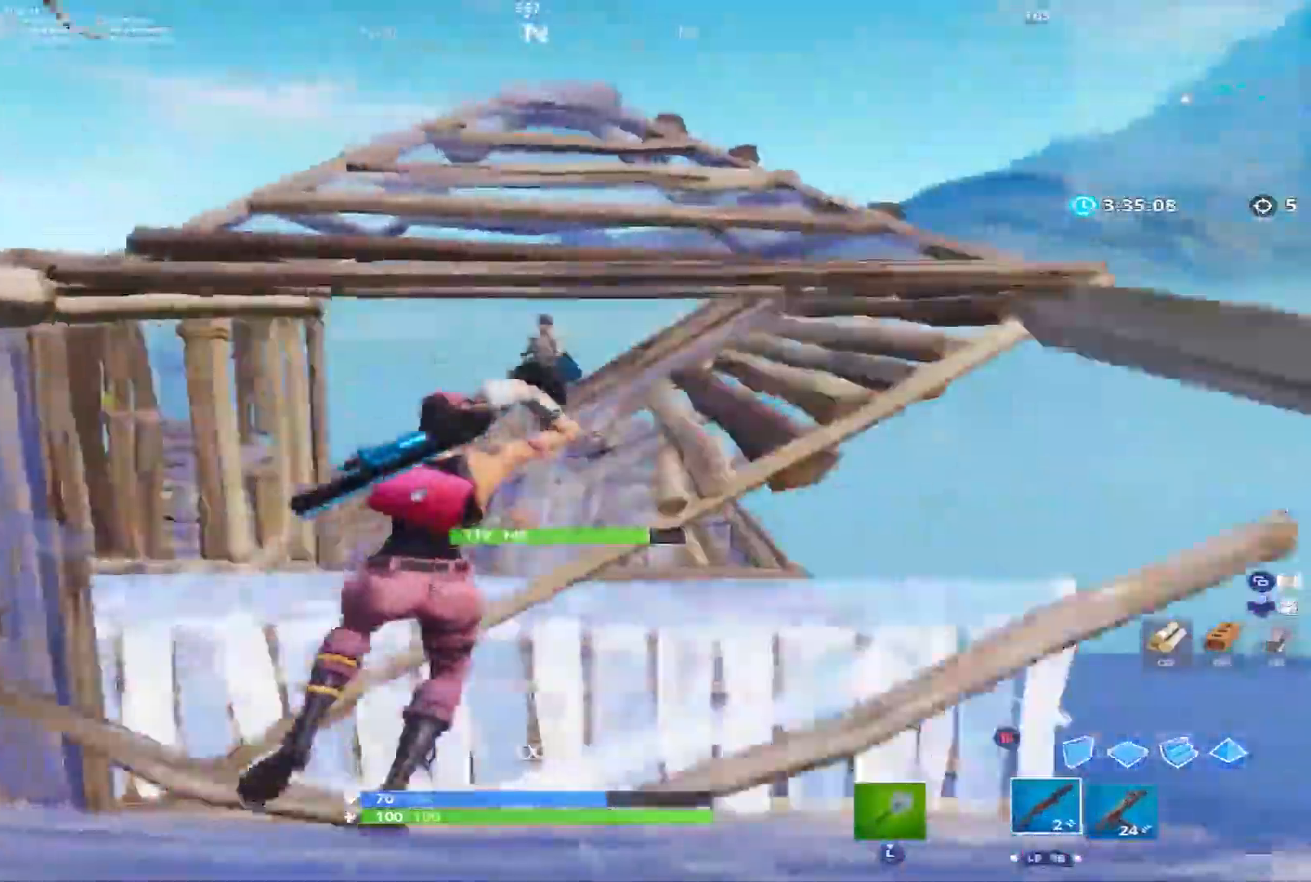
{"dt_ms": 500, "buttons": ["R2"], "left_stick": "right", "right_stick": "down-left"}
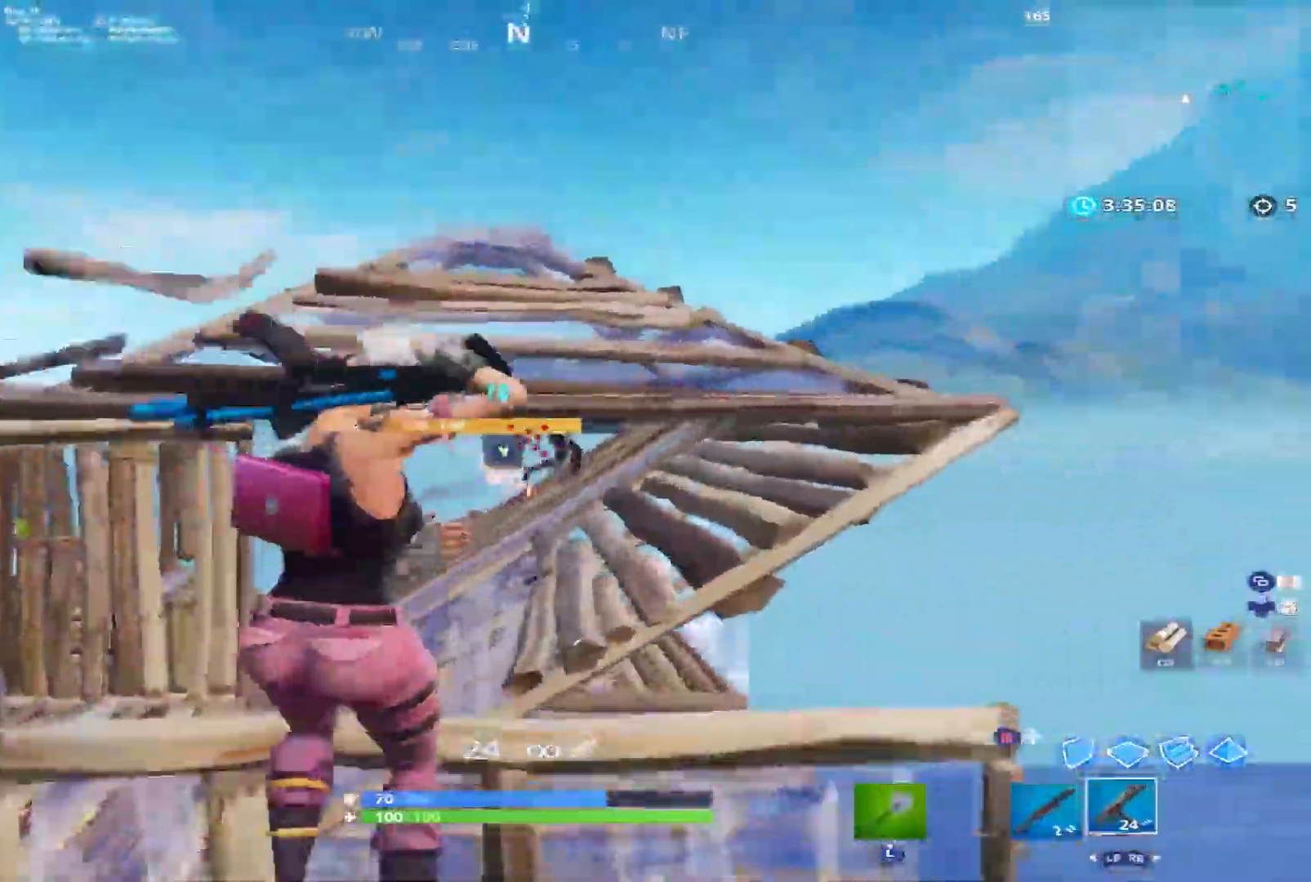
{"dt_ms": 1000, "buttons": [], "left_stick": "up", "right_stick": "center"}
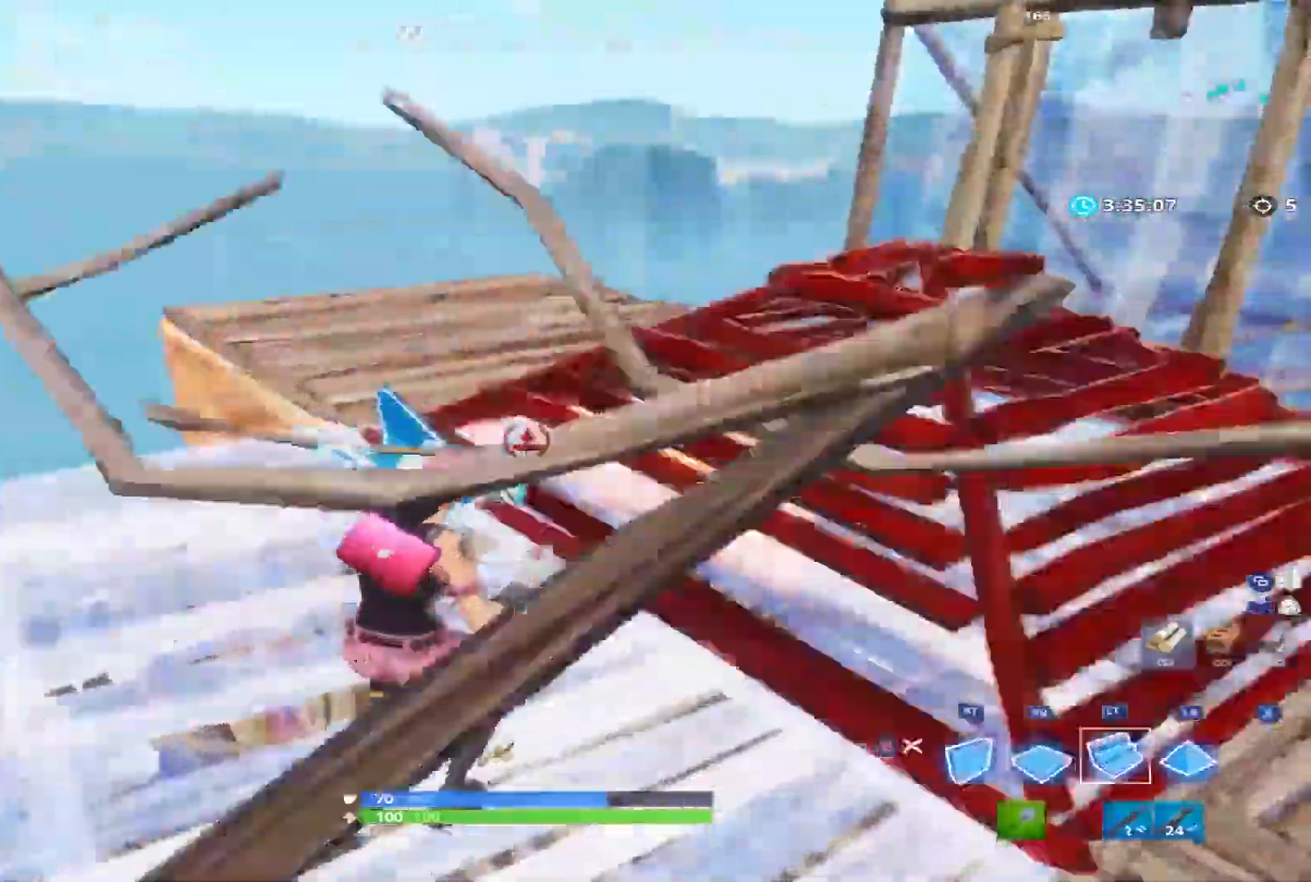
{"dt_ms": 500, "buttons": [], "left_stick": "up-right", "right_stick": "right", "events": [[17, "L2", "down"], [50, "right_stick", "right"], [100, "B", "down"], [117, "L2", "up"], [167, "B", "up"], [200, "right_stick", "down-right"], [300, "right_stick", "right"], [333, "L1", "down"], [367, "left_stick", "up-right"], [433, "L1", "up"]]}
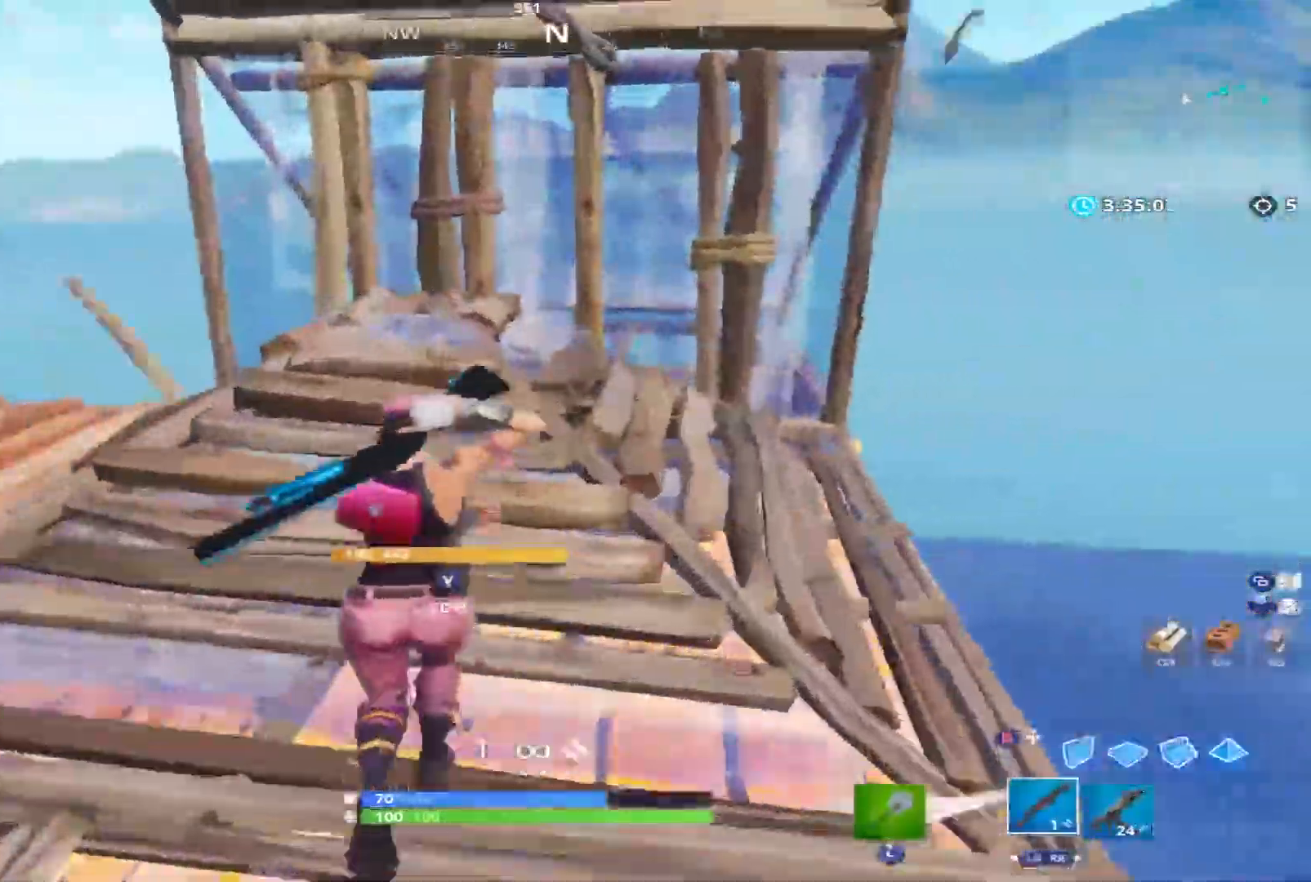
{"dt_ms": 500, "buttons": [], "left_stick": "up-right", "right_stick": "center", "events": [[33, "right_stick", "down-left"], [50, "Y", "down"], [67, "Y", "up"], [117, "R2", "down"], [133, "right_stick", "right"], [283, "B", "down"], [283, "right_stick", "up"], [317, "R2", "up"], [400, "B", "up"], [467, "right_stick", "center"]]}
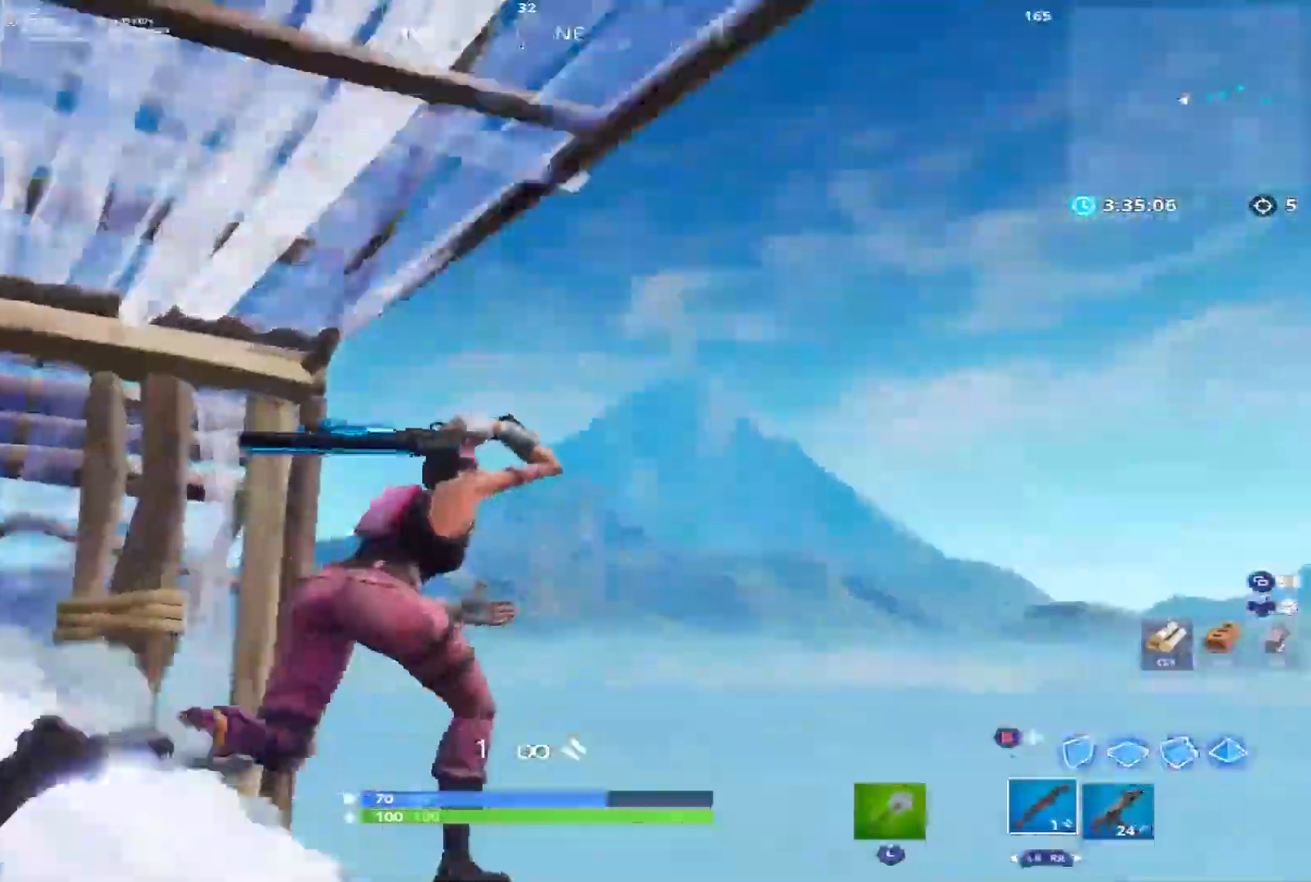
{"dt_ms": 1000, "buttons": ["L1"], "left_stick": "up-right", "right_stick": "up"}
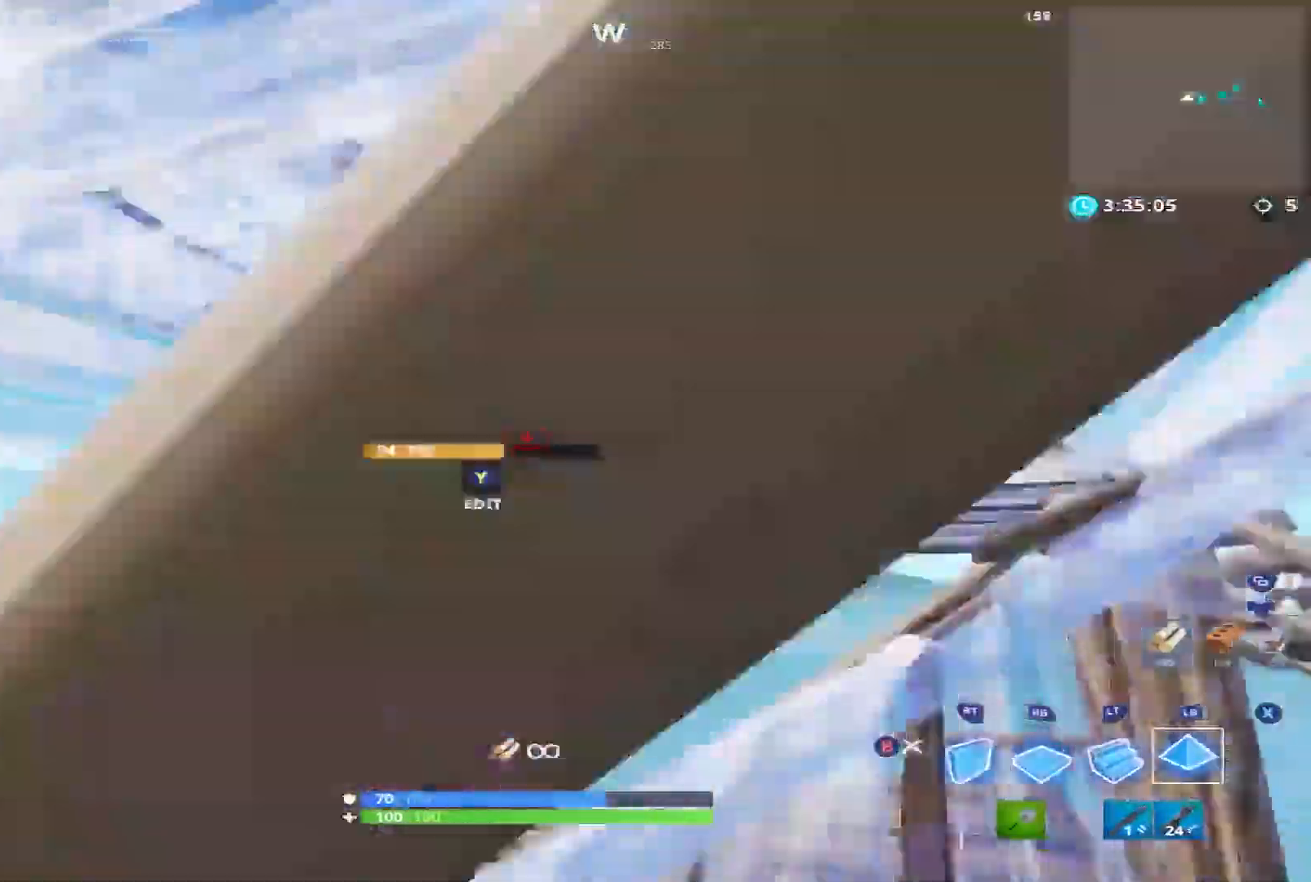
{"dt_ms": 1000, "buttons": [], "left_stick": "right", "right_stick": "up-left"}
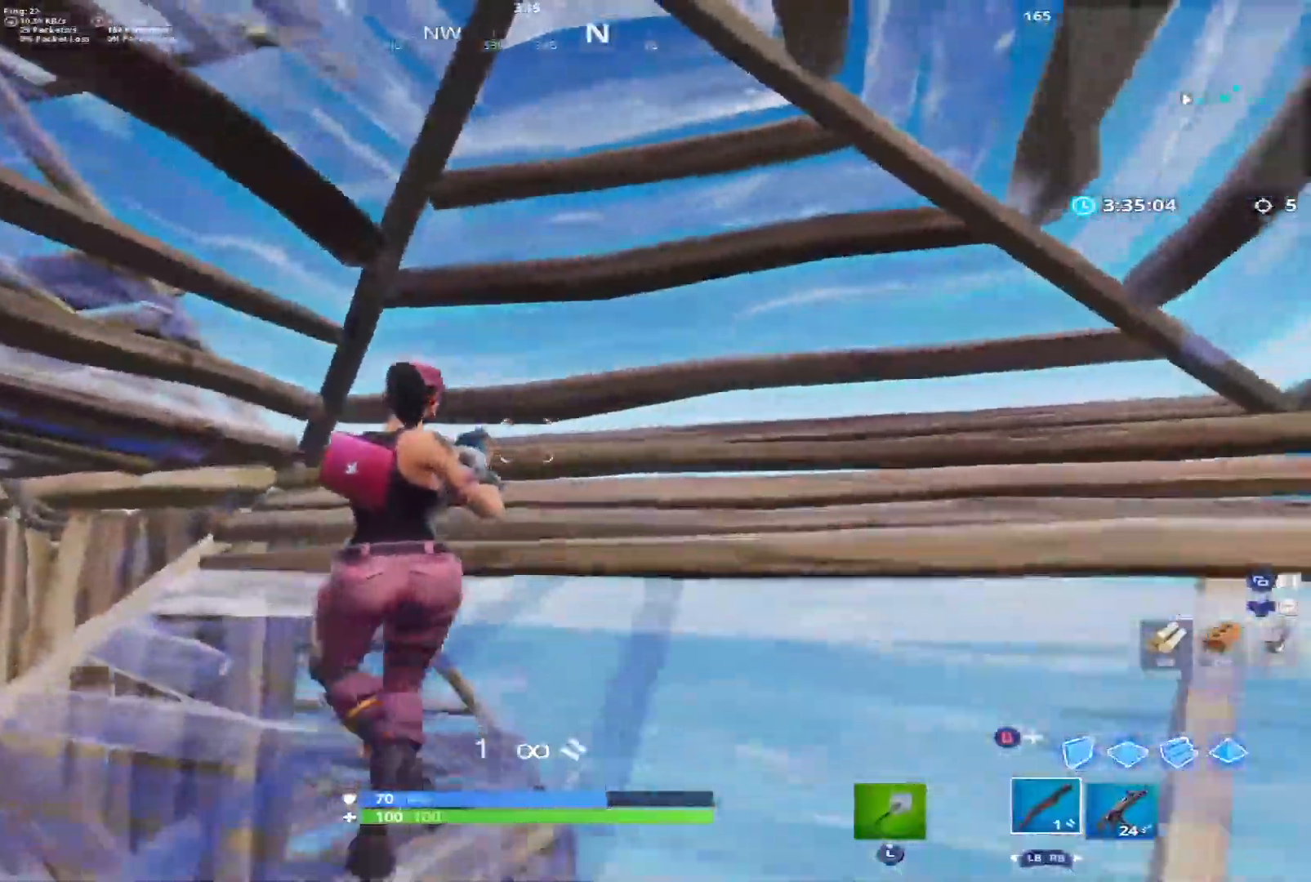
{"dt_ms": 500, "buttons": [], "left_stick": "up-left", "right_stick": "left", "events": [[133, "Y", "down"], [217, "R2", "down"], [217, "Y", "up"], [267, "right_stick", "right"], [350, "B", "down"], [417, "left_stick", "up-left"], [433, "right_stick", "left"], [450, "B", "up"], [467, "R2", "up"]]}
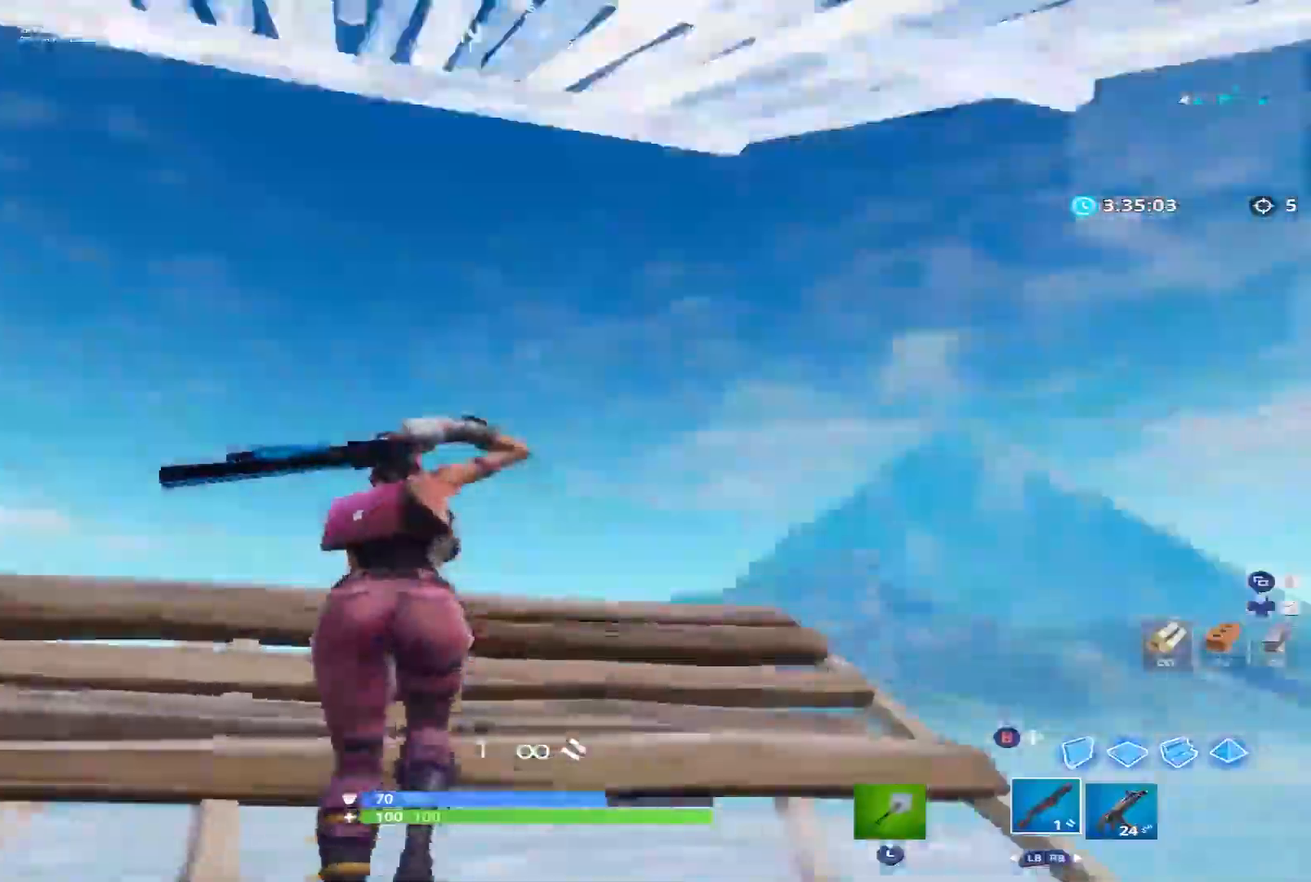
{"dt_ms": 500, "buttons": ["R2"], "left_stick": "up-right", "right_stick": "down-left", "events": [[17, "right_stick", "center"], [33, "B", "down"], [83, "B", "up"], [117, "L2", "down"], [117, "right_stick", "down-left"], [150, "left_stick", "up"], [200, "right_stick", "center"], [250, "left_stick", "up-right"], [350, "A", "down"], [400, "A", "up"], [400, "L2", "up"], [400, "right_stick", "down-left"], [450, "R2", "down"]]}
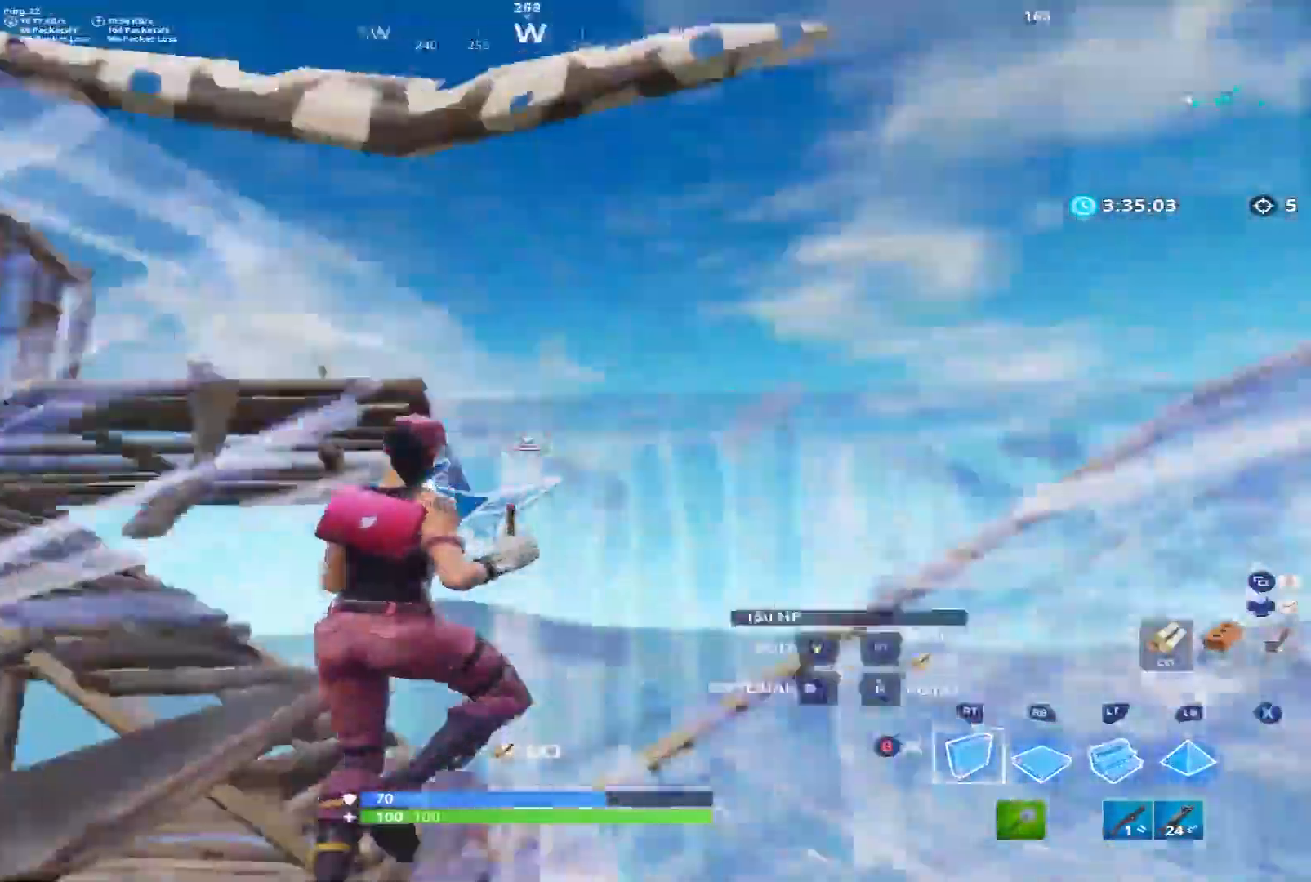
{"dt_ms": 500, "buttons": ["R2"], "left_stick": "up-right", "right_stick": "up-left", "events": [[33, "right_stick", "center"], [100, "right_stick", "right"], [167, "right_stick", "down-right"], [300, "right_stick", "right"], [450, "right_stick", "center"], [500, "right_stick", "up-left"]]}
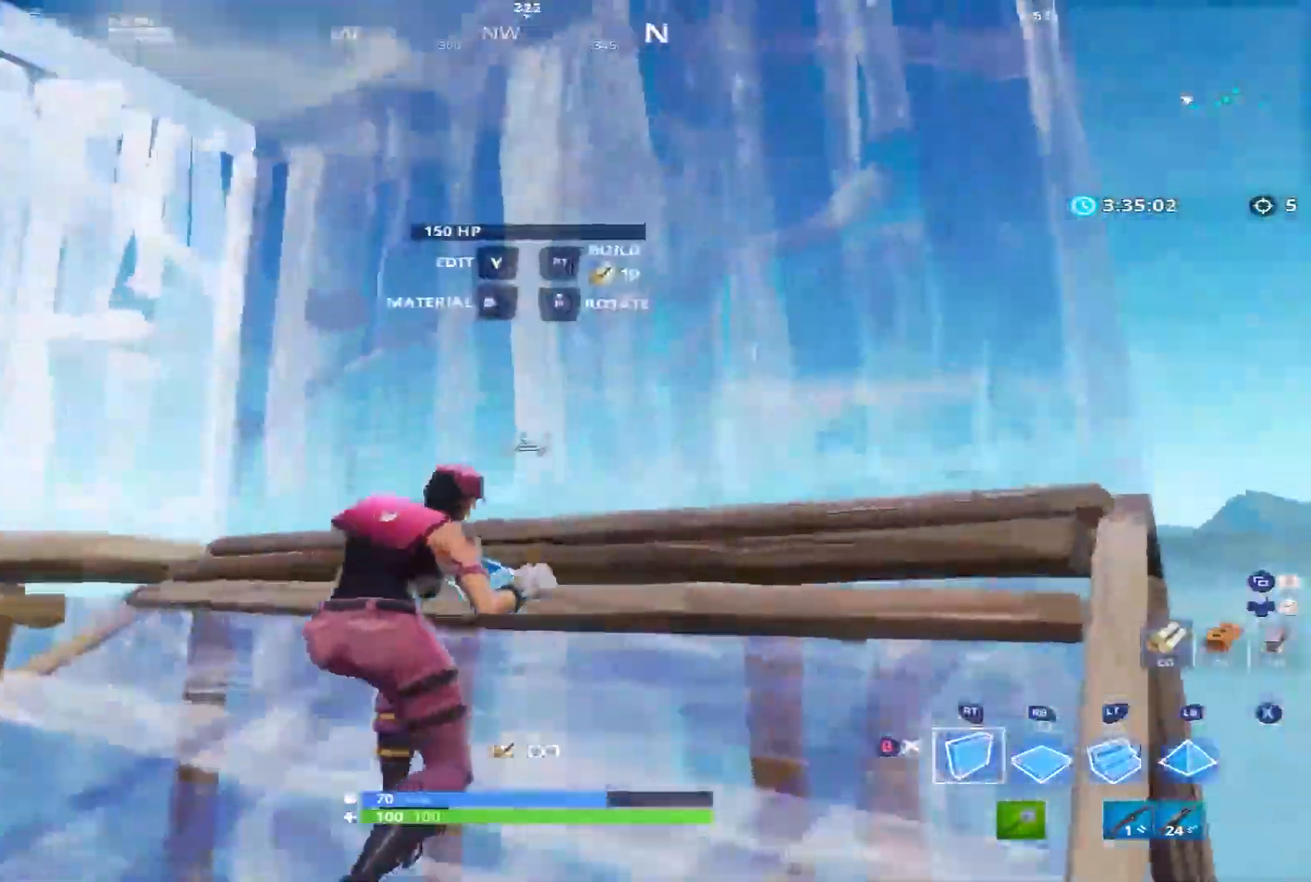
{"dt_ms": 500, "buttons": ["L2"], "left_stick": "up", "right_stick": "center", "events": [[117, "right_stick", "down-left"], [217, "A", "down"], [250, "R1", "down"], [333, "left_stick", "up"], [333, "right_stick", "up-right"], [383, "L2", "down"], [400, "R2", "up"], [417, "A", "up"], [433, "R1", "up"], [500, "right_stick", "center"]]}
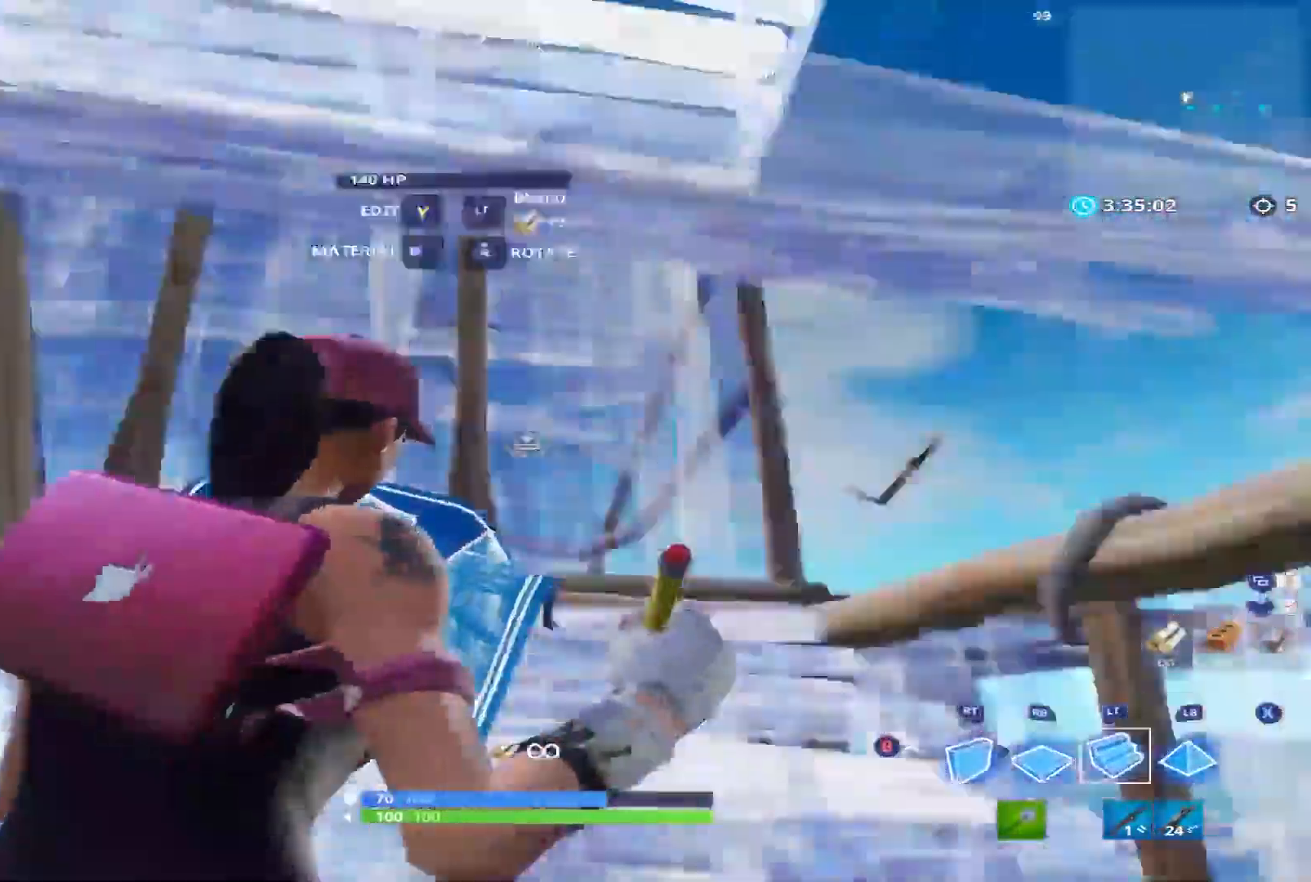
{"dt_ms": 500, "buttons": [], "left_stick": "up-left", "right_stick": "down-left", "events": [[50, "L2", "up"], [100, "right_stick", "up"], [117, "L1", "down"], [250, "L1", "up"], [250, "right_stick", "down"], [267, "B", "down"], [283, "left_stick", "up-left"], [350, "B", "up"], [383, "right_stick", "down-left"]]}
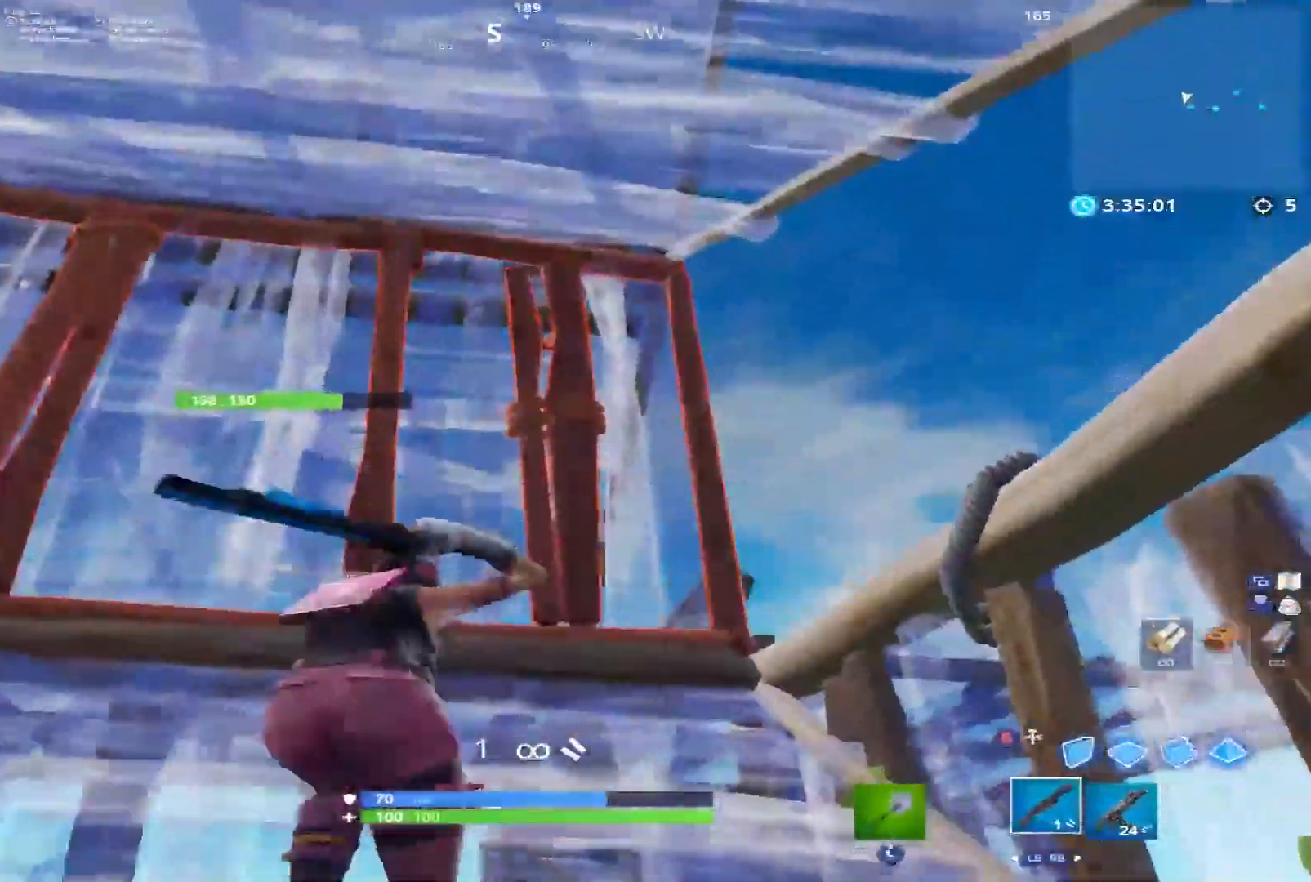
{"dt_ms": 500, "buttons": [], "left_stick": "down", "right_stick": "down", "events": [[33, "right_stick", "up-right"], [217, "left_stick", "left"], [250, "right_stick", "right"], [317, "Y", "down"], [383, "left_stick", "down"], [400, "right_stick", "down"], [417, "Y", "up"]]}
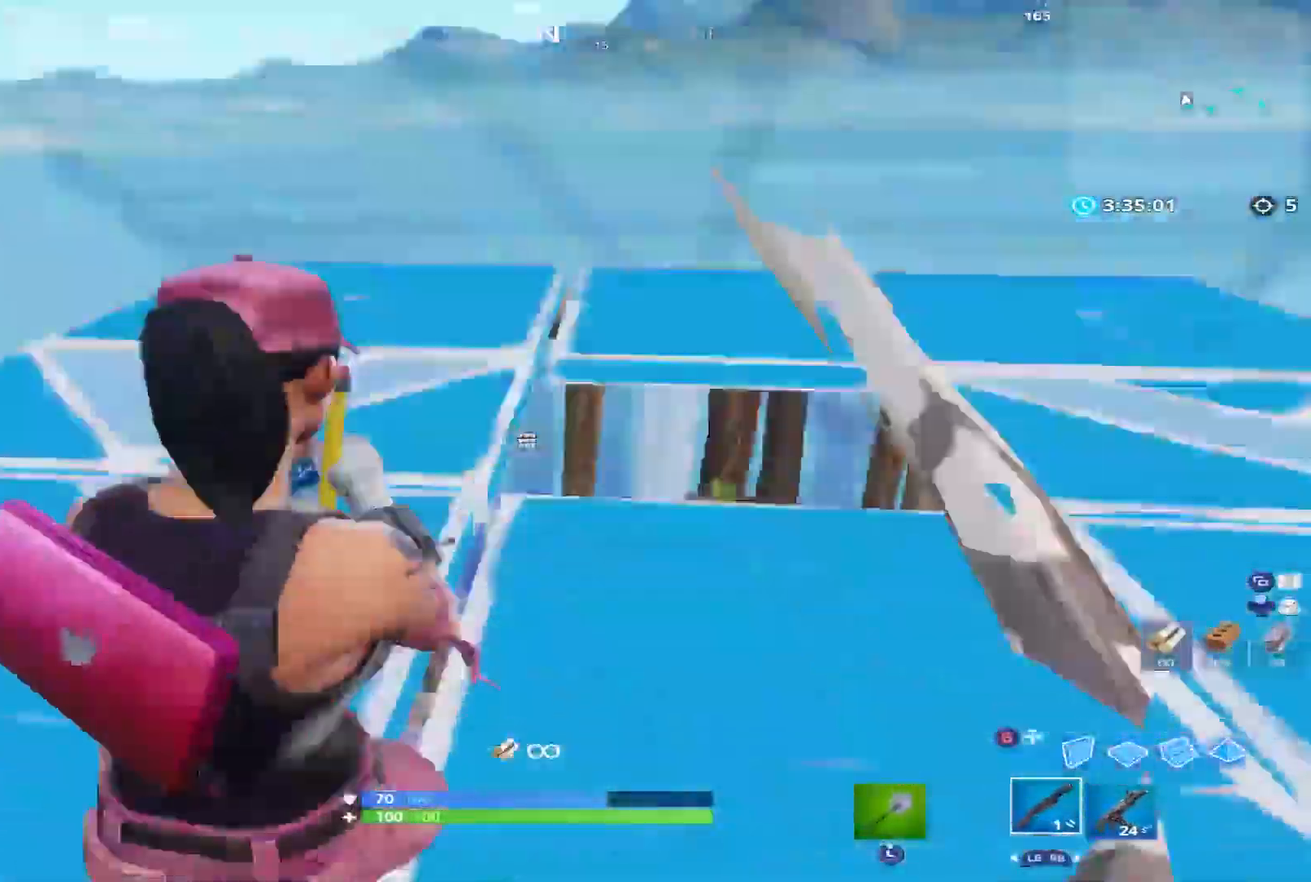
{"dt_ms": 500, "buttons": [], "left_stick": "up-left", "right_stick": "center", "events": [[17, "A", "down"], [67, "A", "up"], [150, "R2", "down"], [167, "right_stick", "up"], [217, "left_stick", "up-right"], [350, "B", "down"], [400, "R2", "up"], [417, "right_stick", "center"], [433, "B", "up"], [483, "left_stick", "up-left"]]}
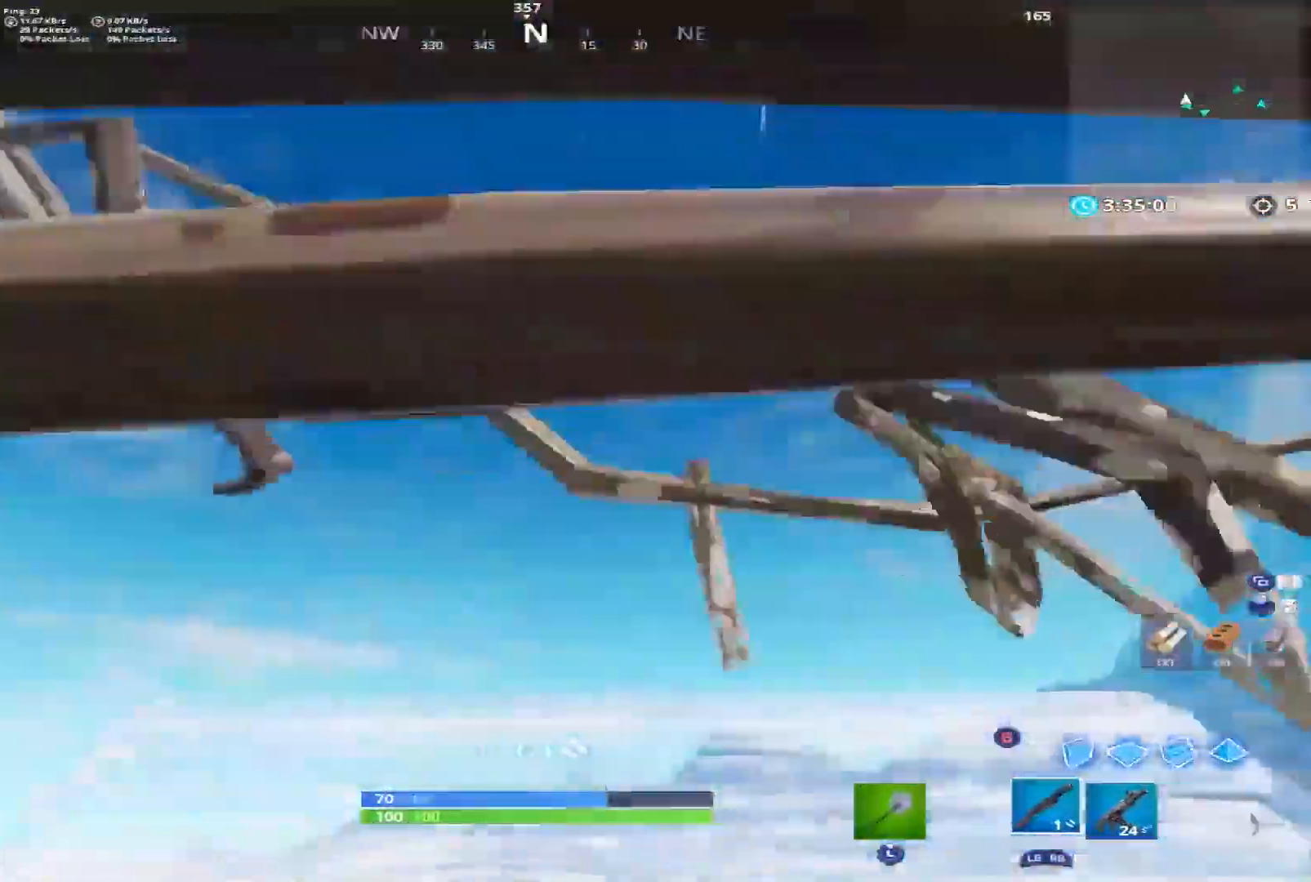
{"dt_ms": 500, "buttons": ["R2"], "left_stick": "right", "right_stick": "center", "events": [[100, "right_stick", "down-left"], [217, "left_stick", "right"], [350, "B", "down"], [417, "B", "up"], [433, "R2", "down"], [450, "right_stick", "center"]]}
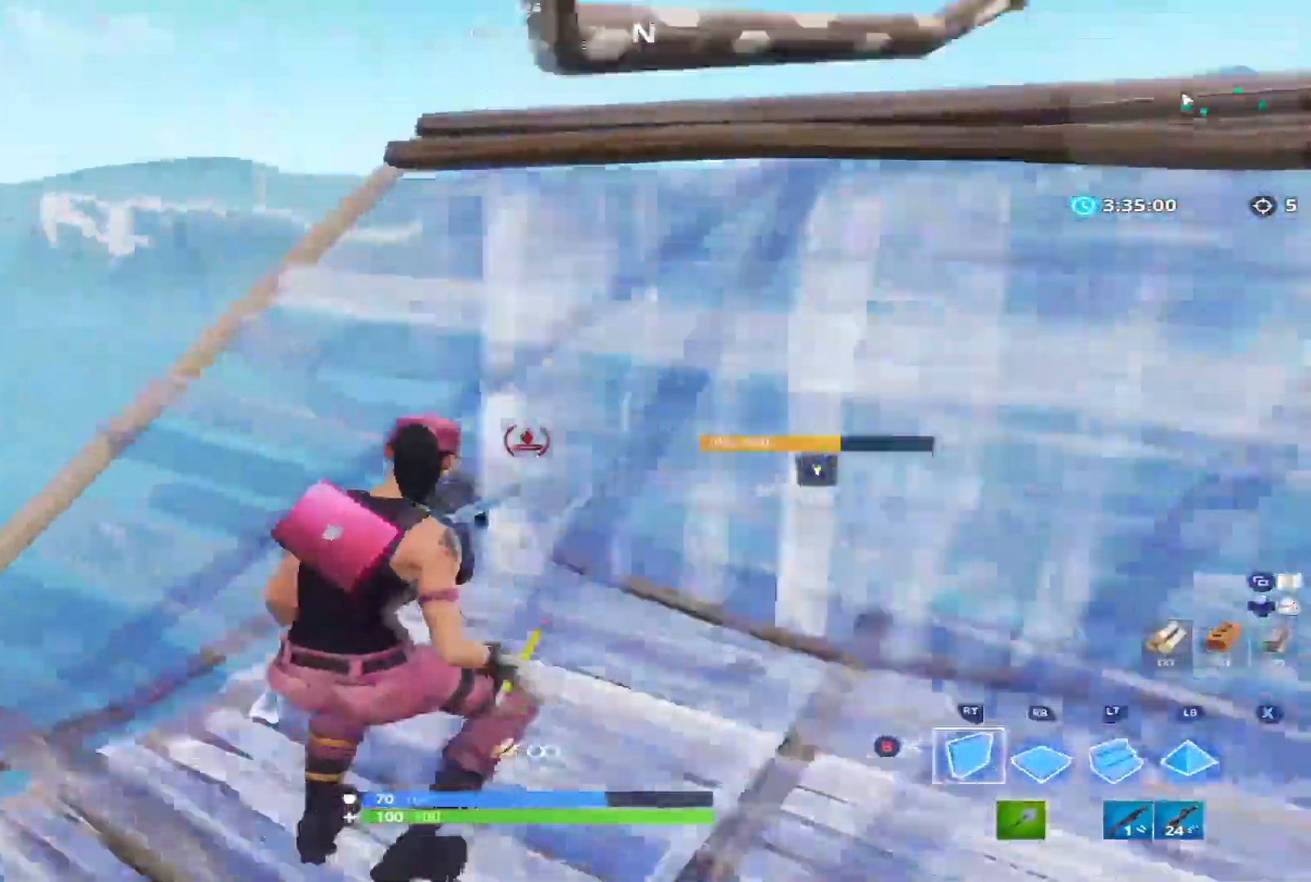
{"dt_ms": 500, "buttons": [], "left_stick": "down", "right_stick": "down"}